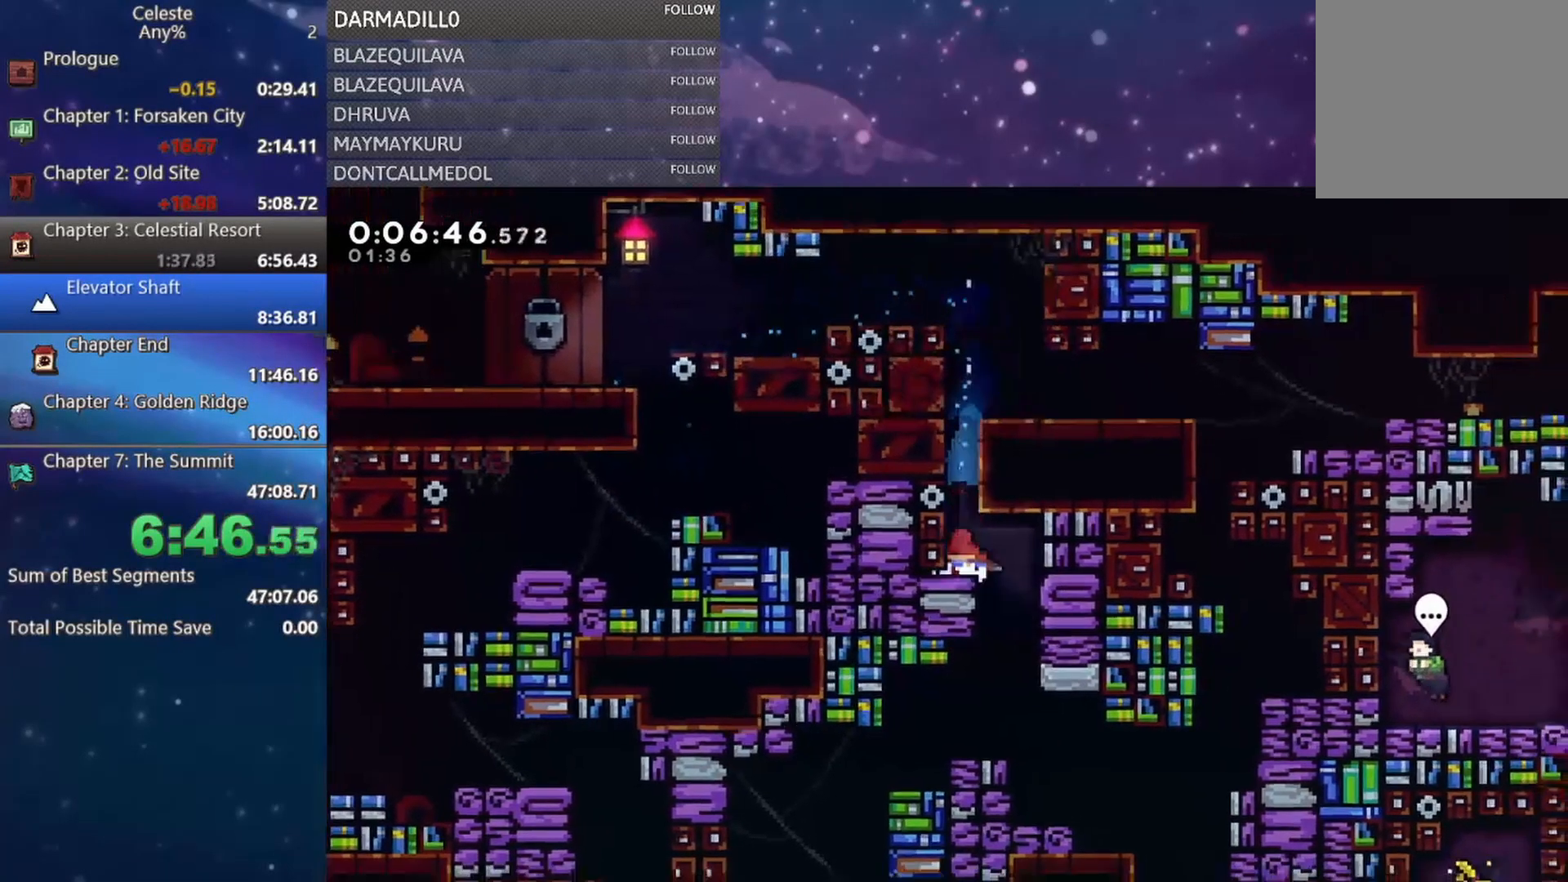
Gameplay with a controller (Xbox layout); each line is a JSON object with the inputs held at the frame after it. "events" lists button and stick changes between this image and that frame as [ms after this image, input, new state], when the widget could be followed in between. Not read: L3 R3 right_stick.
{"buttons": [], "left_stick": "center", "events": [[17, "DPAD_LEFT", "up"], [33, "DPAD_RIGHT", "down"], [83, "B", "down"], [200, "B", "up"], [283, "DPAD_RIGHT", "up"], [367, "DPAD_DOWN", "up"]]}
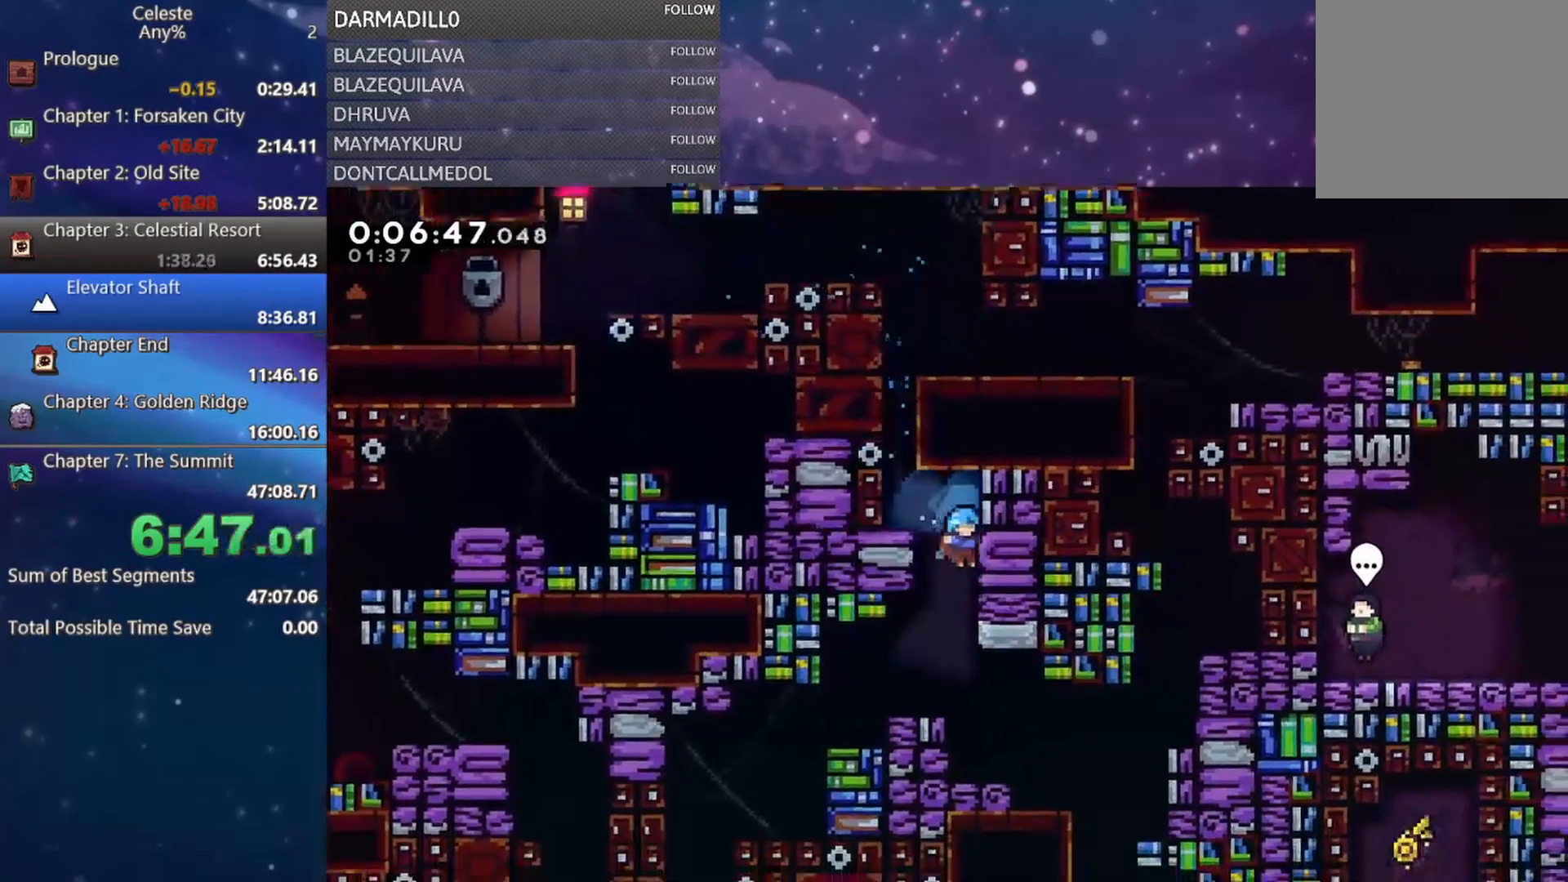
{"buttons": ["DPAD_DOWN", "DPAD_RIGHT"], "left_stick": "center", "events": [[50, "DPAD_DOWN", "down"], [50, "DPAD_RIGHT", "down"], [383, "B", "down"], [433, "B", "up"]]}
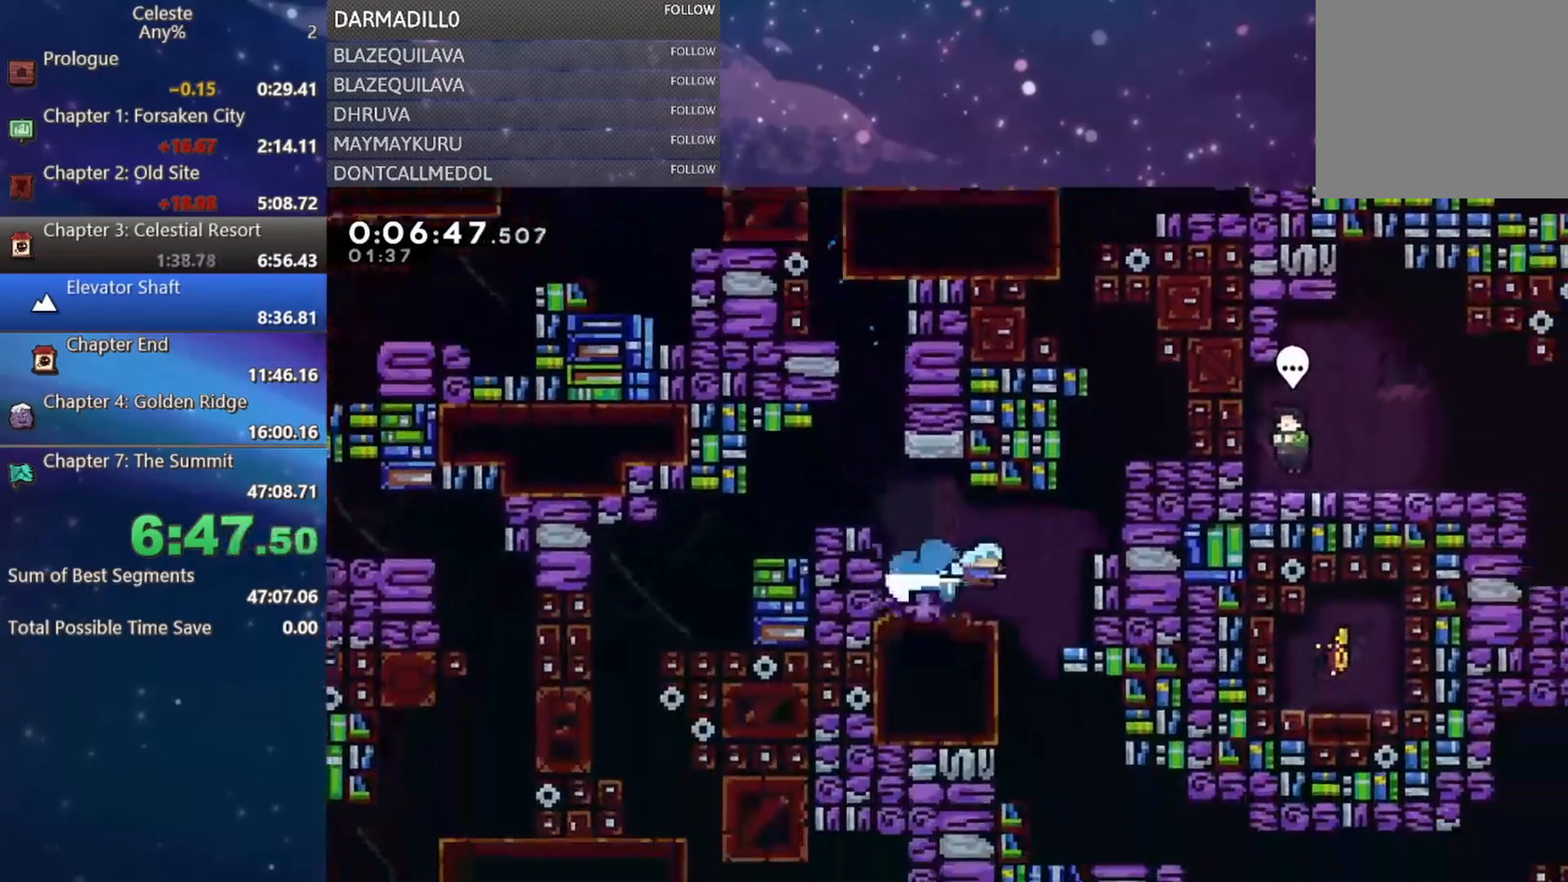
{"buttons": ["DPAD_DOWN", "DPAD_RIGHT"], "left_stick": "center", "events": [[67, "DPAD_DOWN", "up"], [100, "DPAD_RIGHT", "up"], [250, "DPAD_LEFT", "down"], [450, "DPAD_DOWN", "down"], [450, "DPAD_LEFT", "up"], [483, "DPAD_RIGHT", "down"]]}
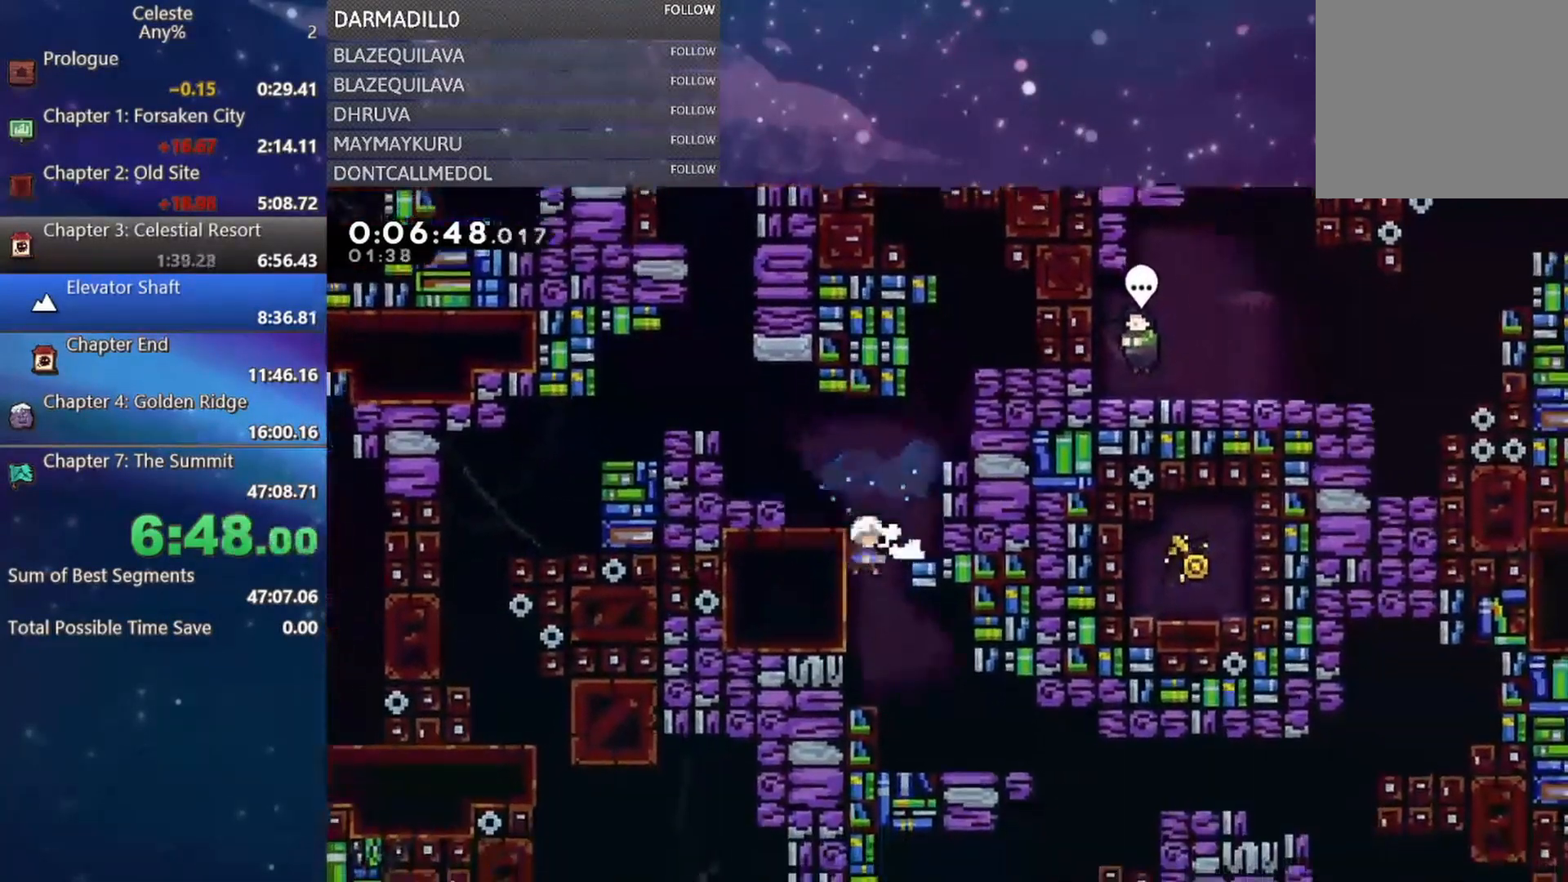
{"buttons": ["B", "DPAD_RIGHT"], "left_stick": "center", "events": [[200, "B", "down"], [317, "B", "up"], [433, "B", "down"], [483, "DPAD_DOWN", "up"]]}
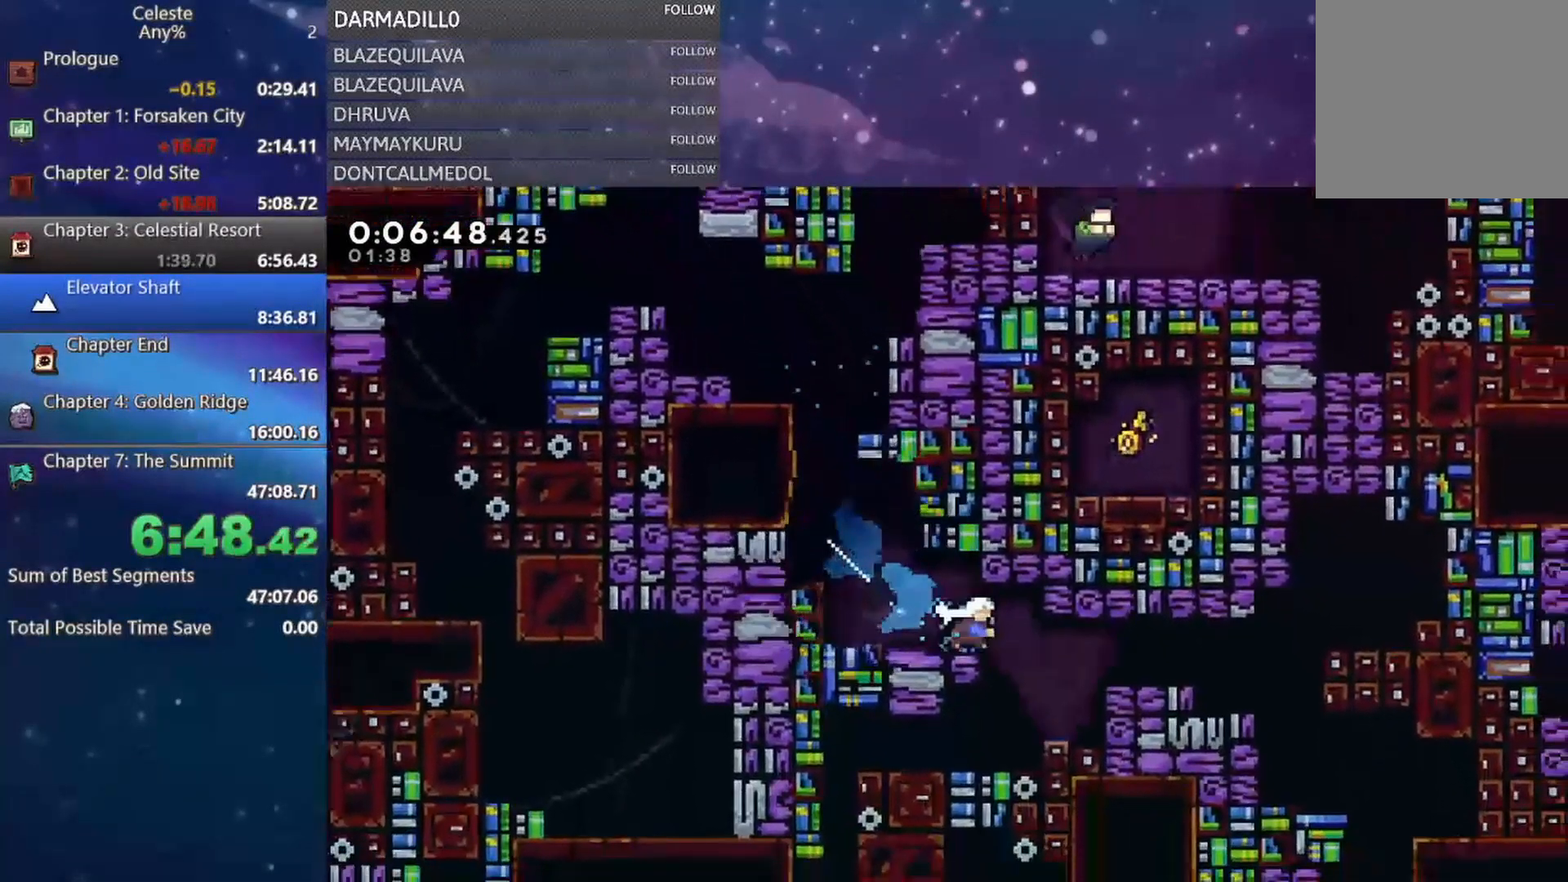
{"buttons": ["DPAD_RIGHT"], "left_stick": "center", "events": [[50, "B", "up"]]}
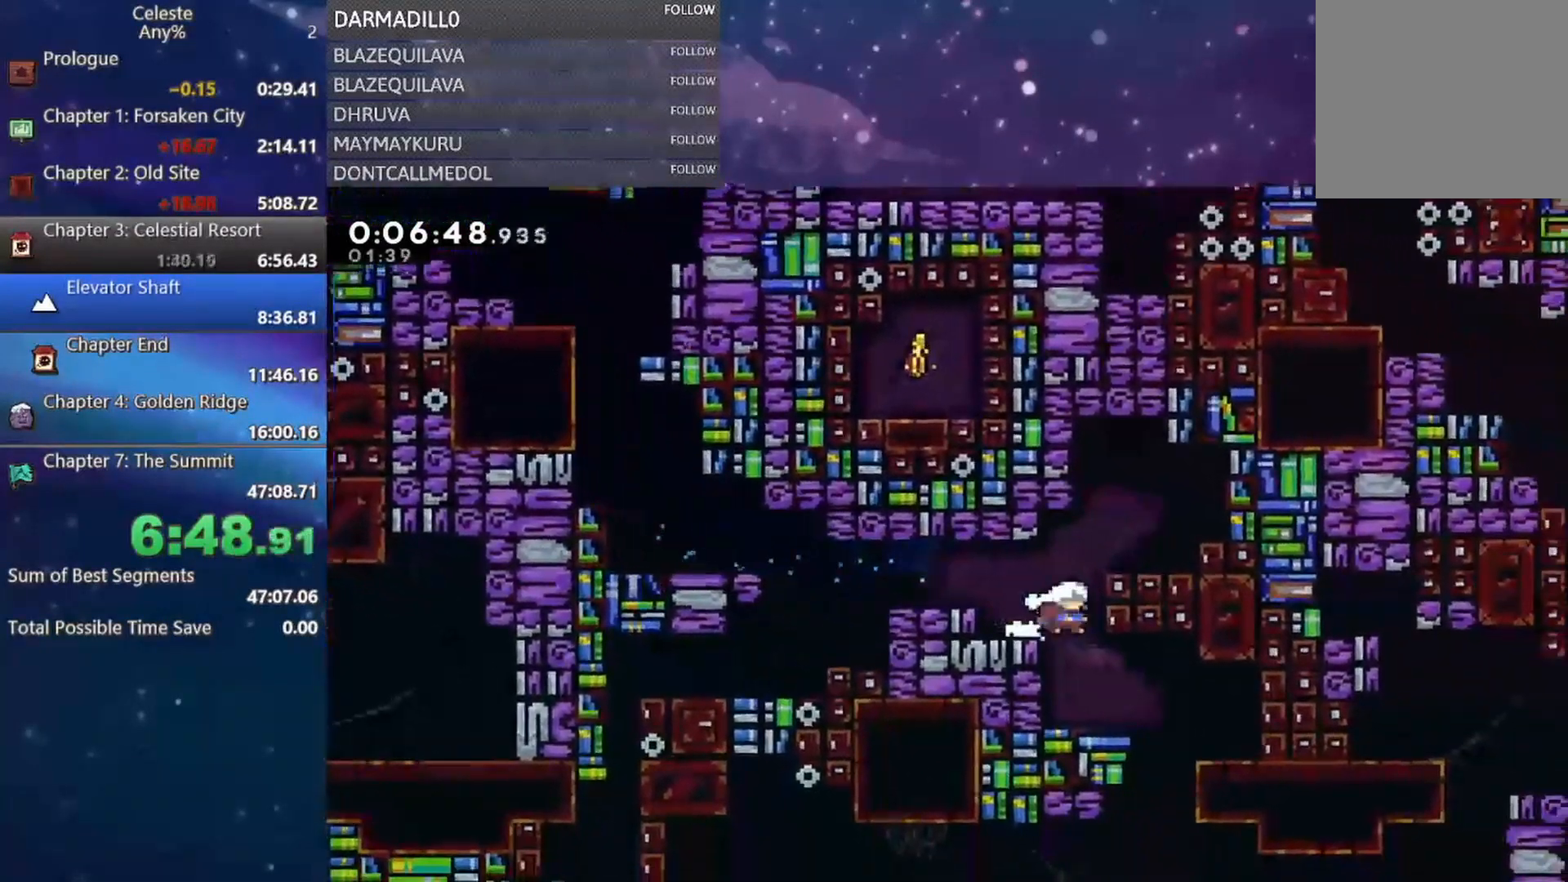
{"buttons": [], "left_stick": "center", "events": [[150, "DPAD_DOWN", "down"], [233, "B", "down"], [333, "B", "up"], [483, "DPAD_DOWN", "up"], [483, "DPAD_RIGHT", "up"]]}
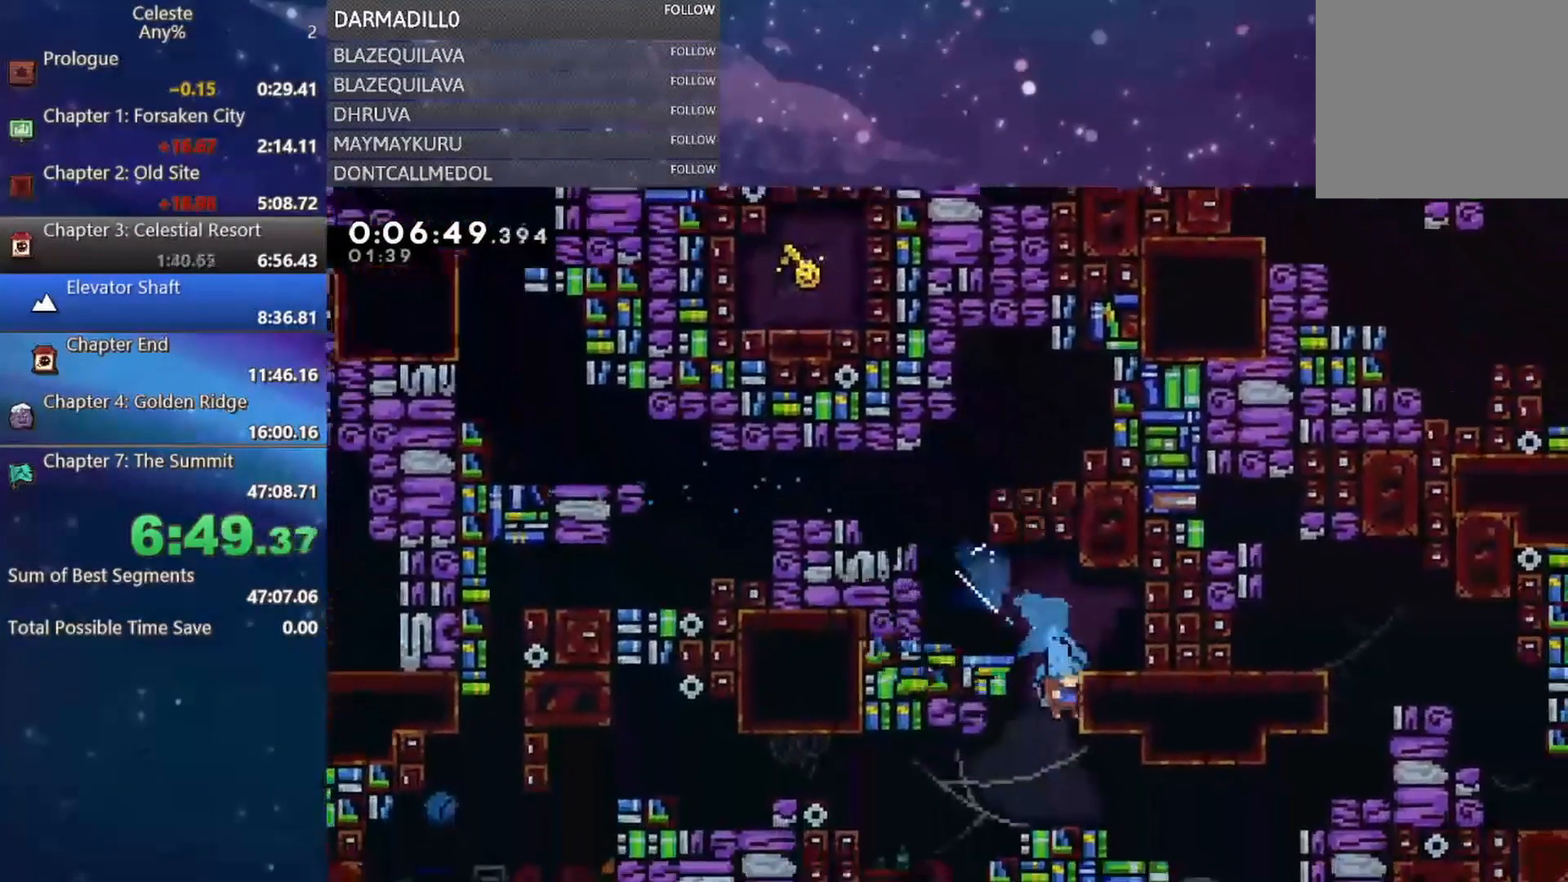
{"buttons": ["DPAD_DOWN", "DPAD_RIGHT"], "left_stick": "center", "events": [[100, "DPAD_LEFT", "down"], [267, "DPAD_DOWN", "down"], [267, "DPAD_LEFT", "up"], [300, "DPAD_RIGHT", "down"], [383, "B", "down"], [483, "B", "up"]]}
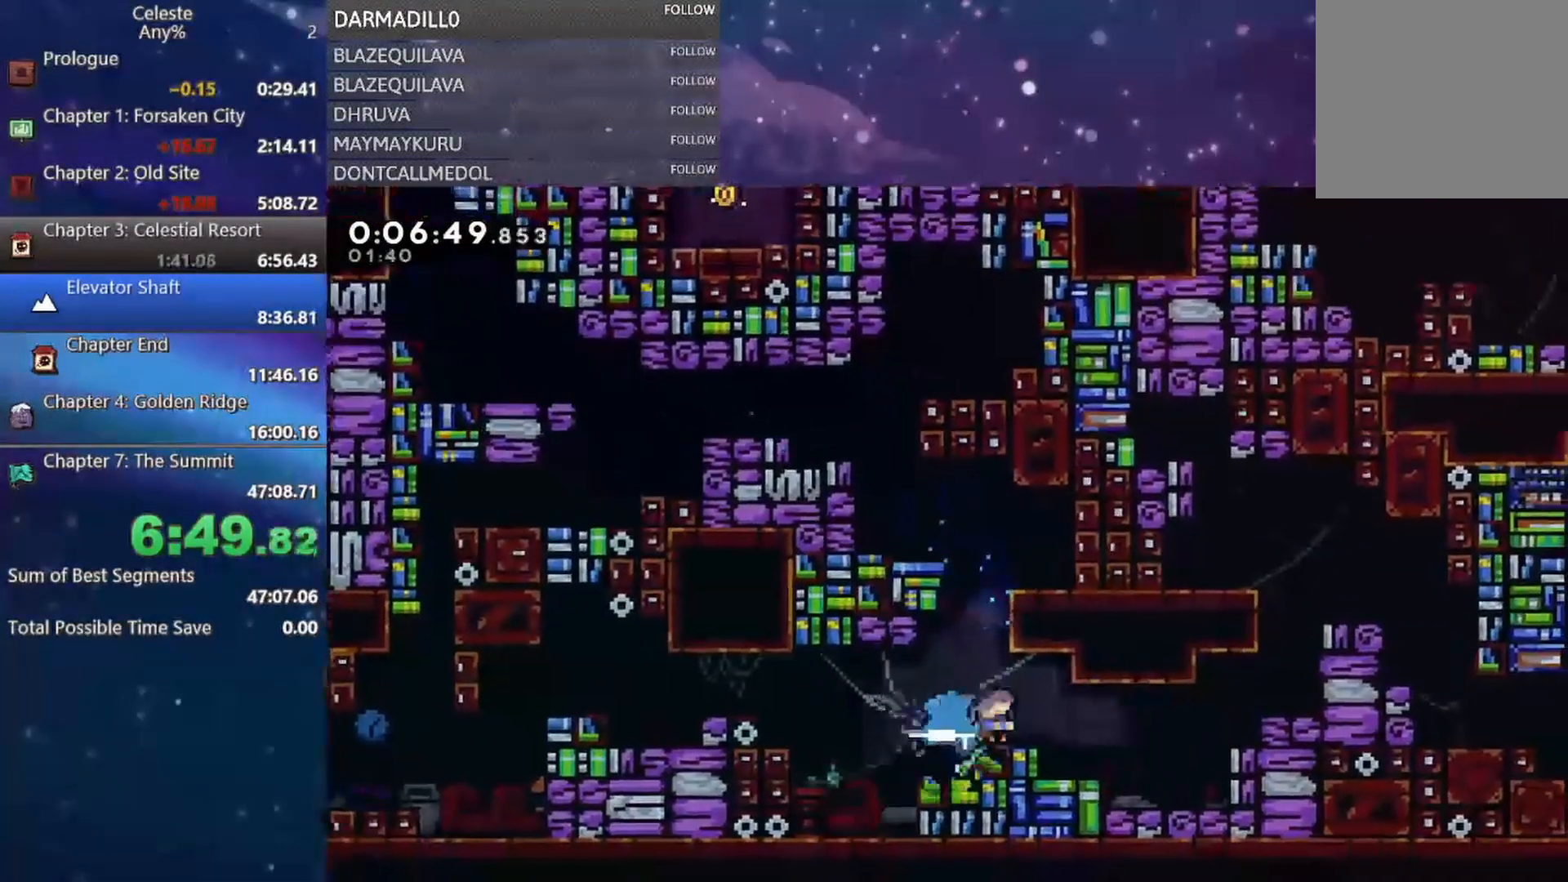
{"buttons": ["B", "DPAD_RIGHT"], "left_stick": "center", "events": [[100, "A", "down"], [200, "DPAD_DOWN", "up"], [233, "DPAD_UP", "down"], [300, "A", "up"], [300, "B", "down"], [467, "DPAD_UP", "up"]]}
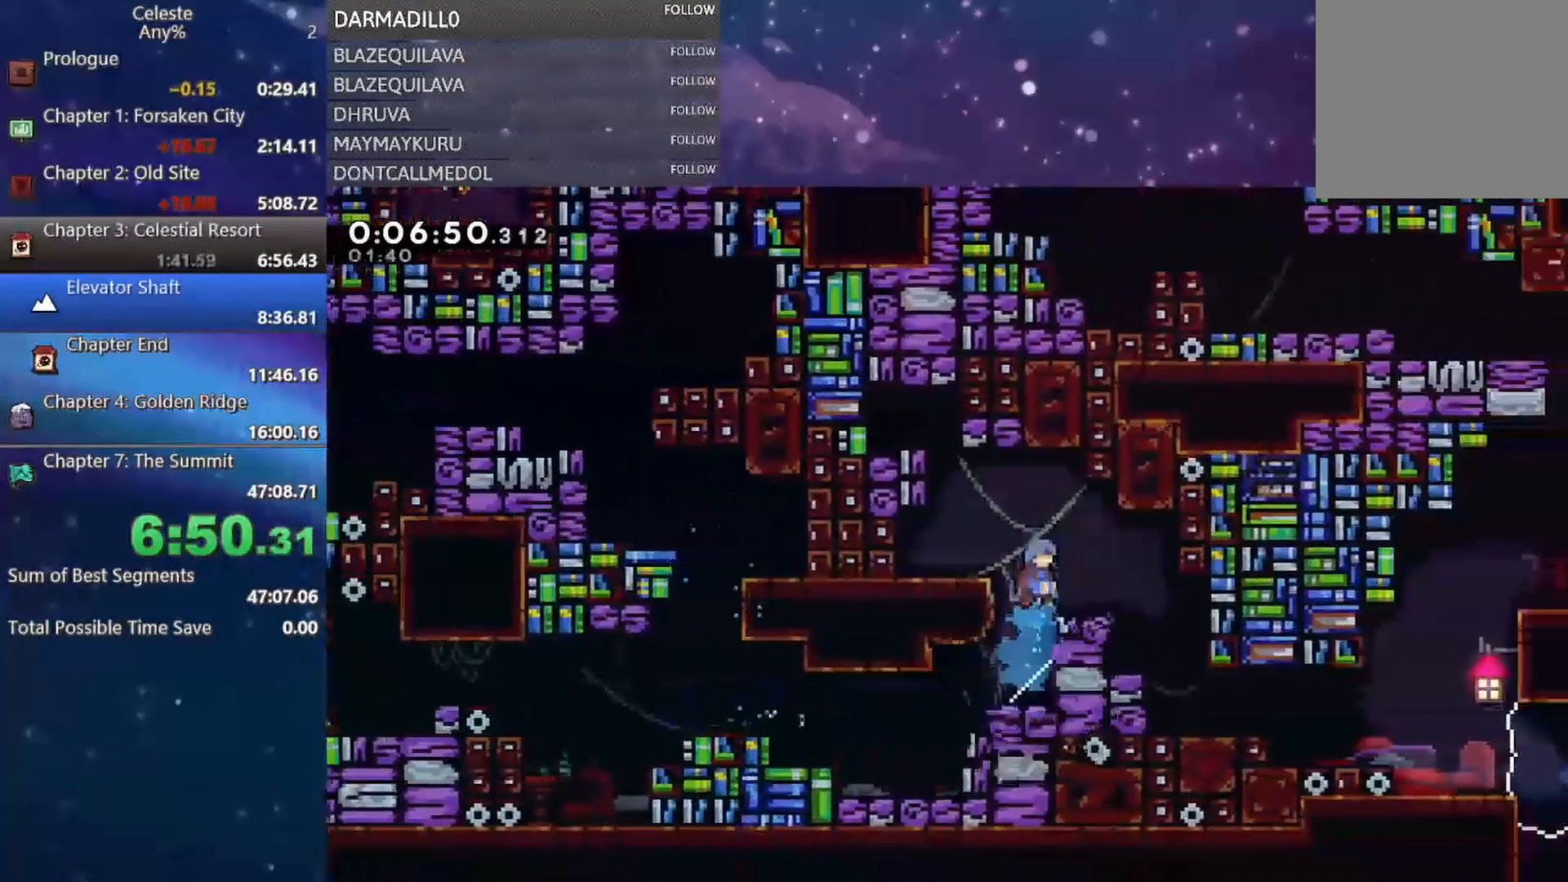
{"buttons": [], "left_stick": "center", "events": [[50, "B", "up"], [367, "DPAD_RIGHT", "up"]]}
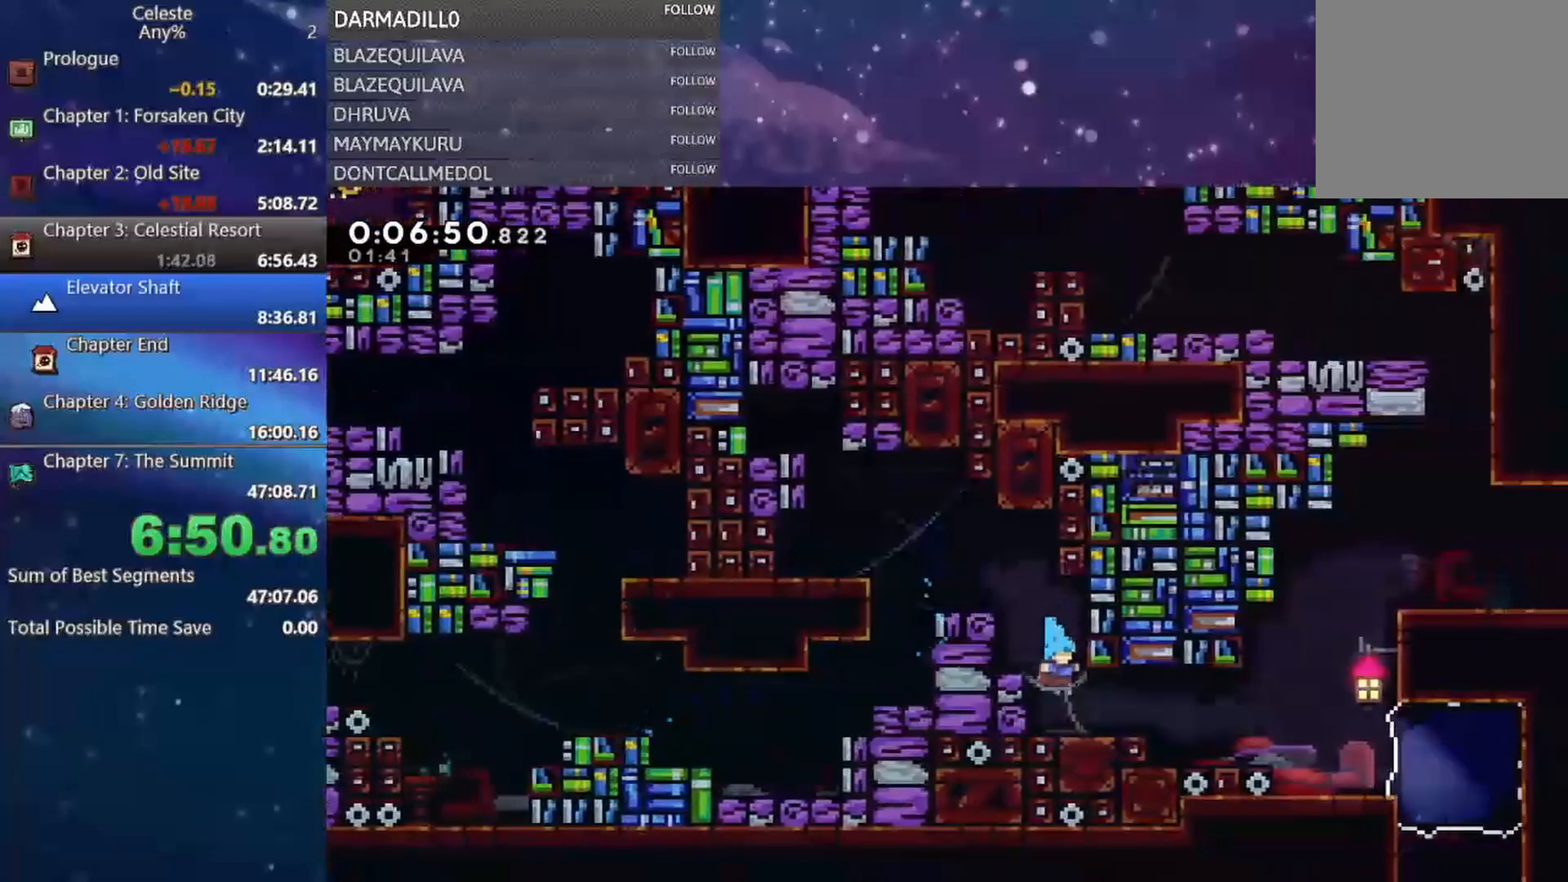
{"buttons": ["B", "DPAD_UP"], "left_stick": "center", "events": [[50, "DPAD_DOWN", "down"], [50, "DPAD_RIGHT", "down"], [150, "B", "down"], [250, "B", "up"], [333, "A", "down"], [333, "DPAD_DOWN", "up"], [400, "DPAD_UP", "down"], [450, "B", "down"], [450, "DPAD_RIGHT", "up"], [467, "A", "up"]]}
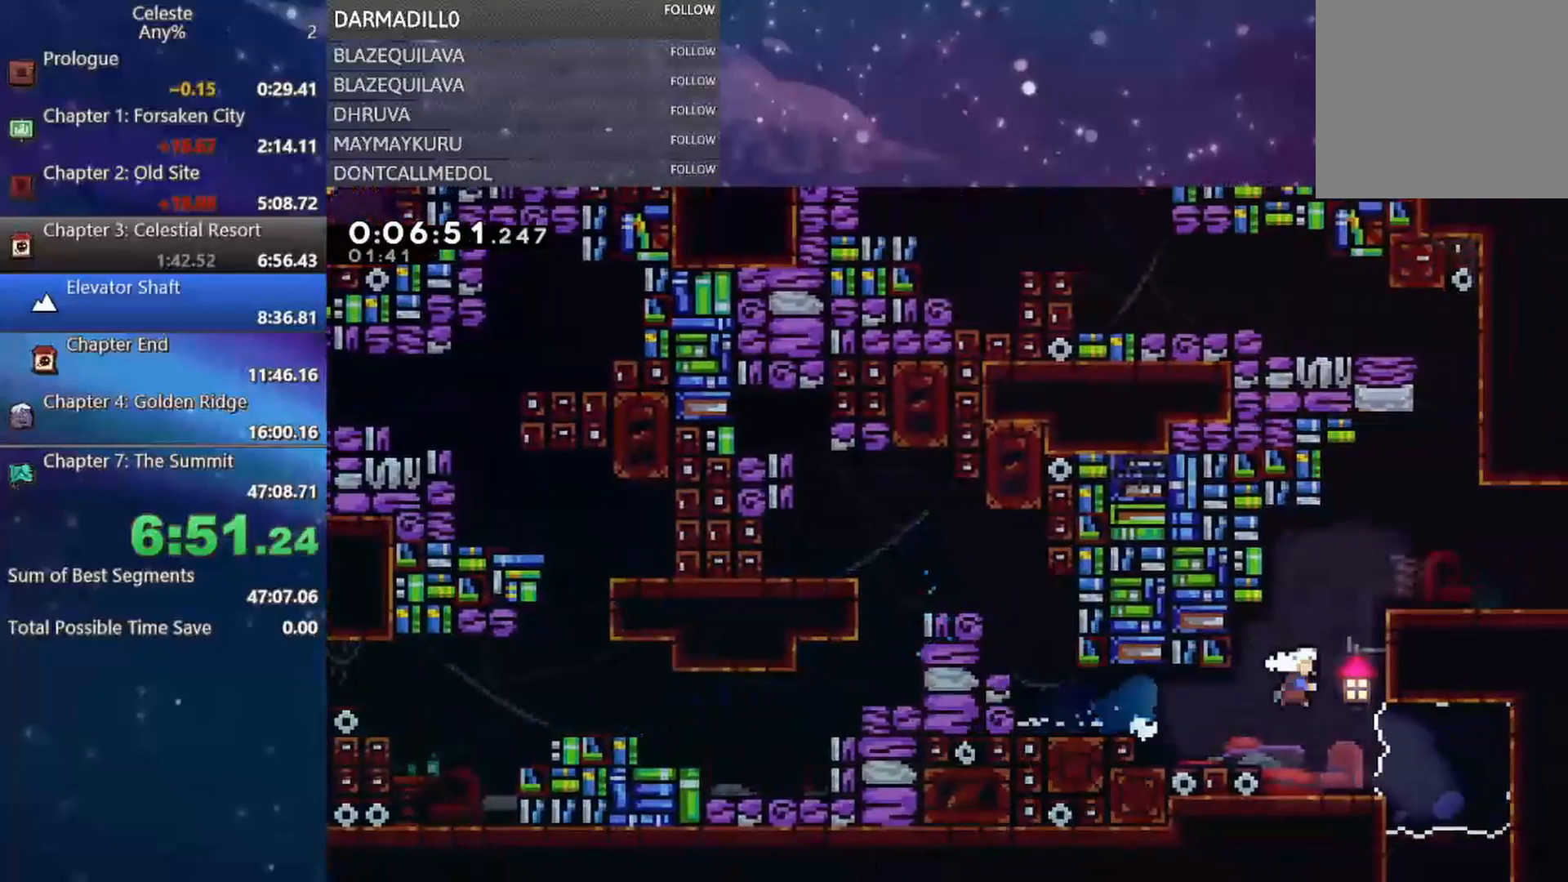
{"buttons": ["R1", "DPAD_UP", "DPAD_RIGHT"], "left_stick": "center", "events": [[100, "B", "up"], [183, "A", "down"], [183, "DPAD_RIGHT", "down"], [333, "R1", "down"], [483, "A", "up"]]}
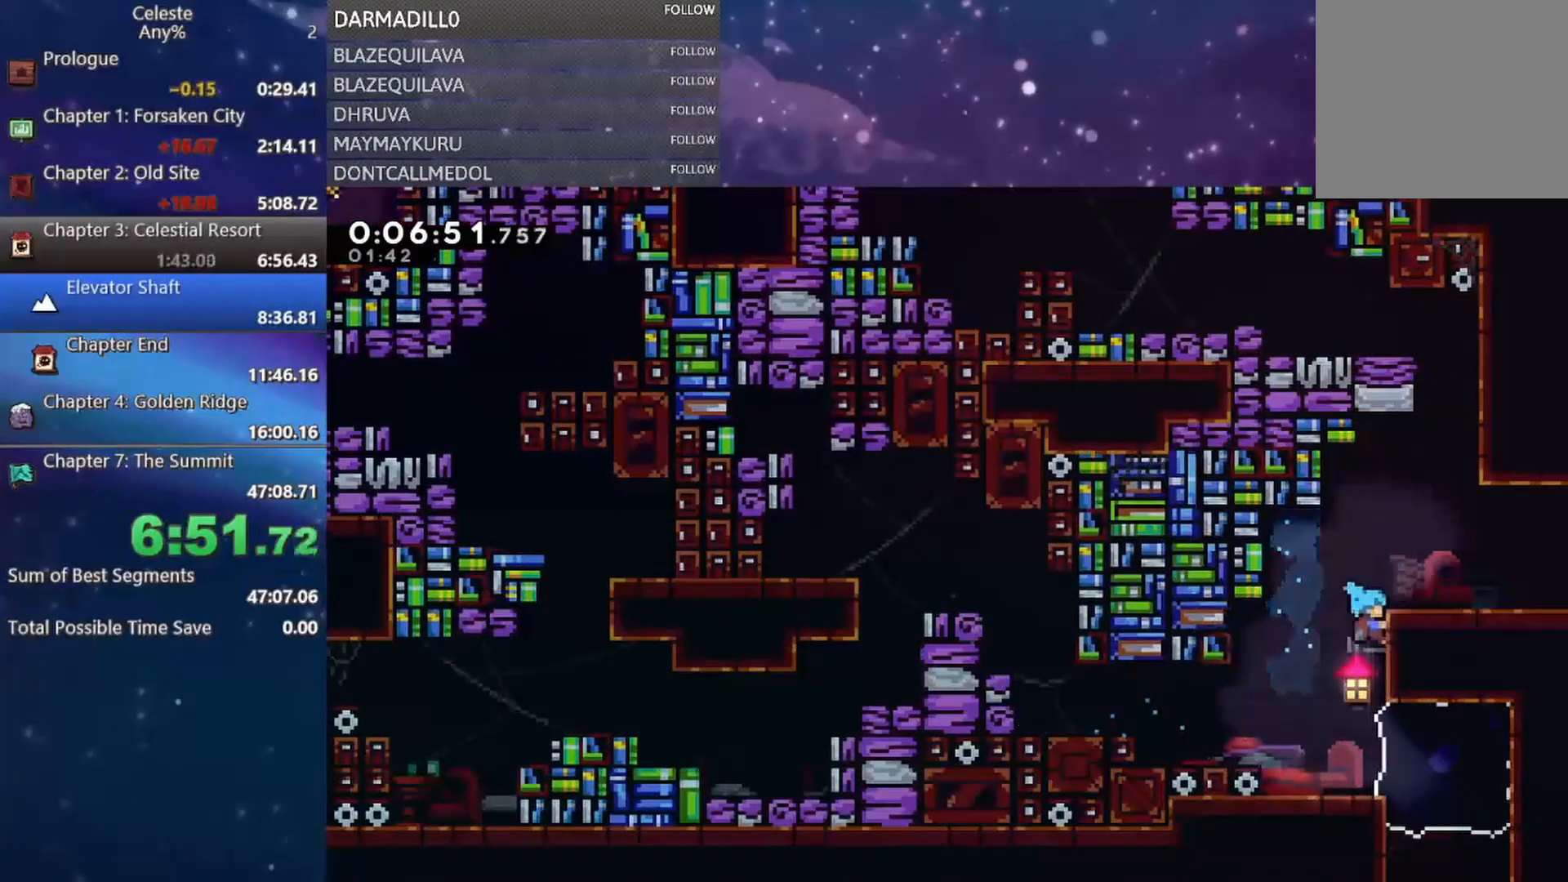
{"buttons": [], "left_stick": "center", "events": [[83, "A", "down"], [267, "A", "up"], [267, "R1", "up"], [300, "DPAD_UP", "up"], [350, "DPAD_RIGHT", "up"]]}
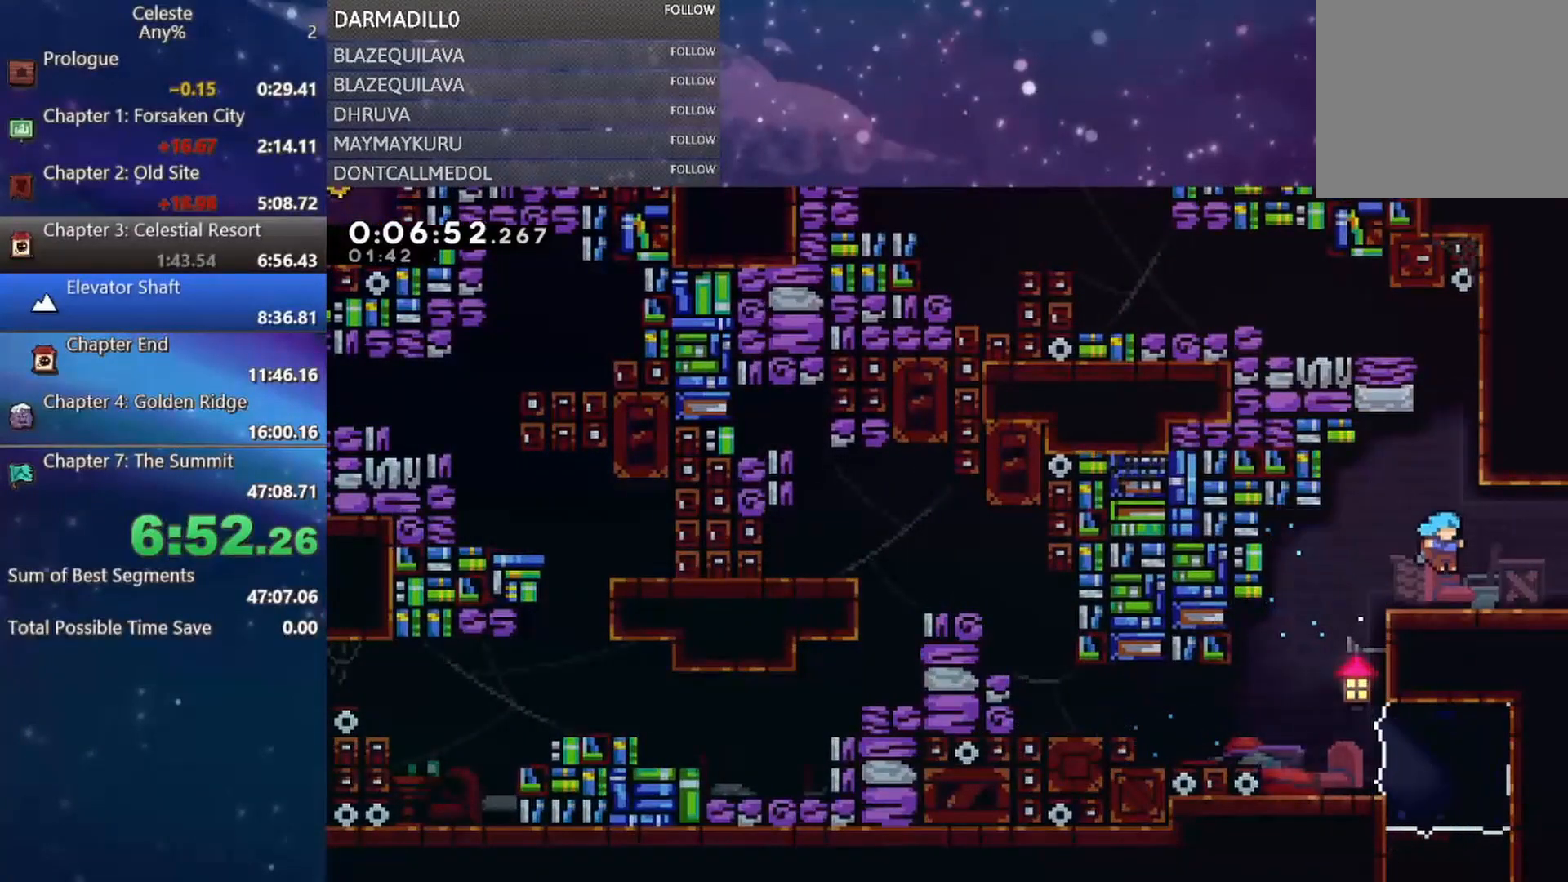
{"buttons": ["A", "DPAD_UP"], "left_stick": "center", "events": [[100, "A", "down"], [200, "DPAD_RIGHT", "down"], [267, "DPAD_UP", "down"], [283, "A", "up"], [317, "B", "down"], [333, "DPAD_RIGHT", "up"], [450, "B", "up"], [500, "A", "down"]]}
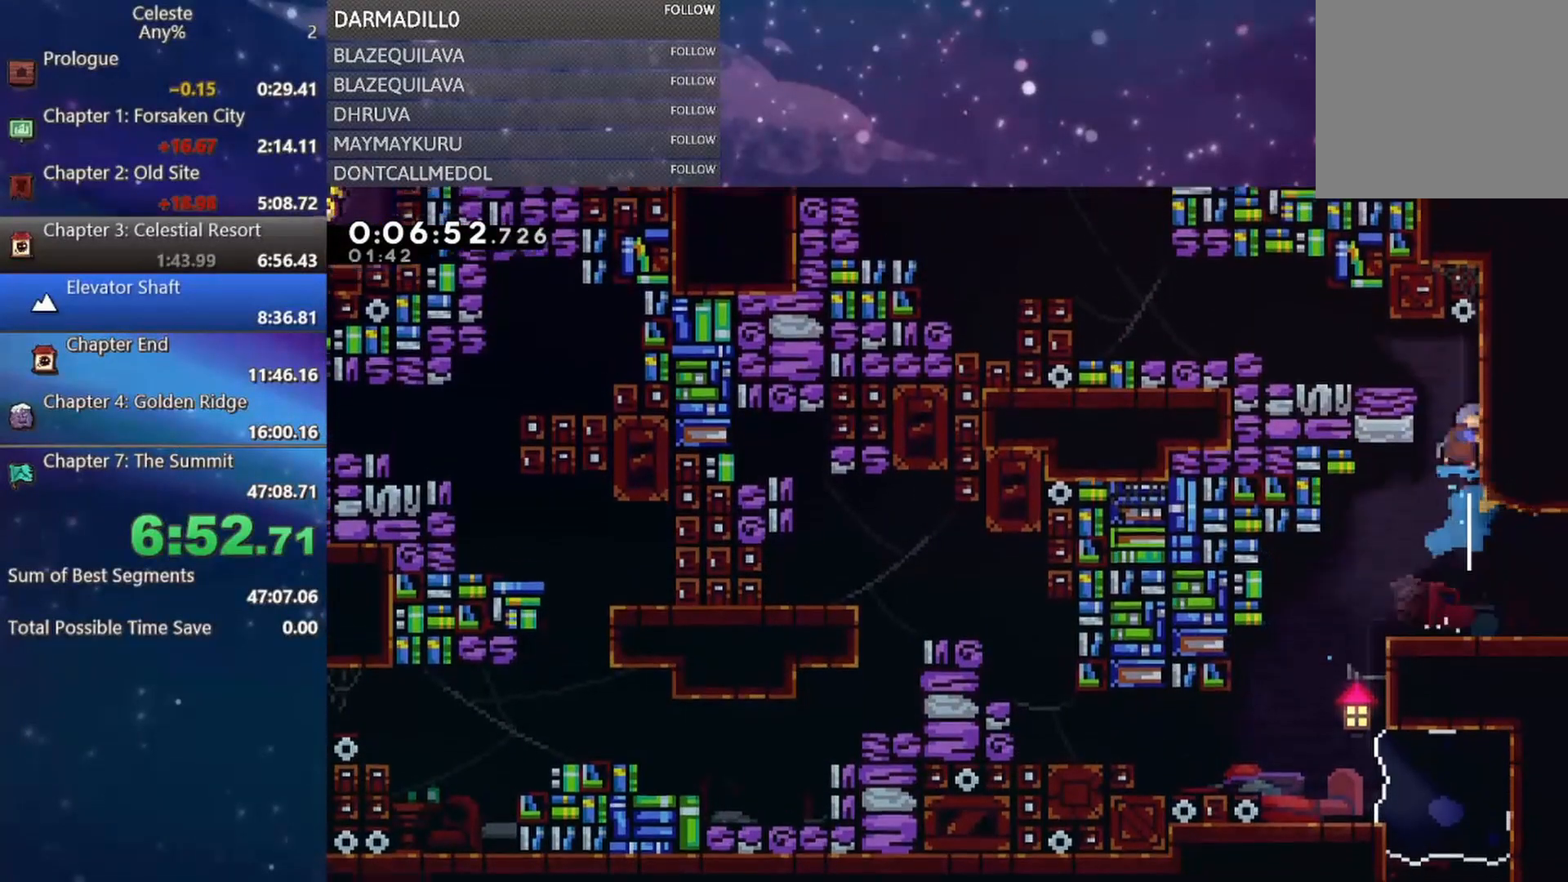
{"buttons": ["DPAD_LEFT"], "left_stick": "center", "events": [[67, "DPAD_LEFT", "down"], [100, "DPAD_UP", "up"], [317, "A", "up"]]}
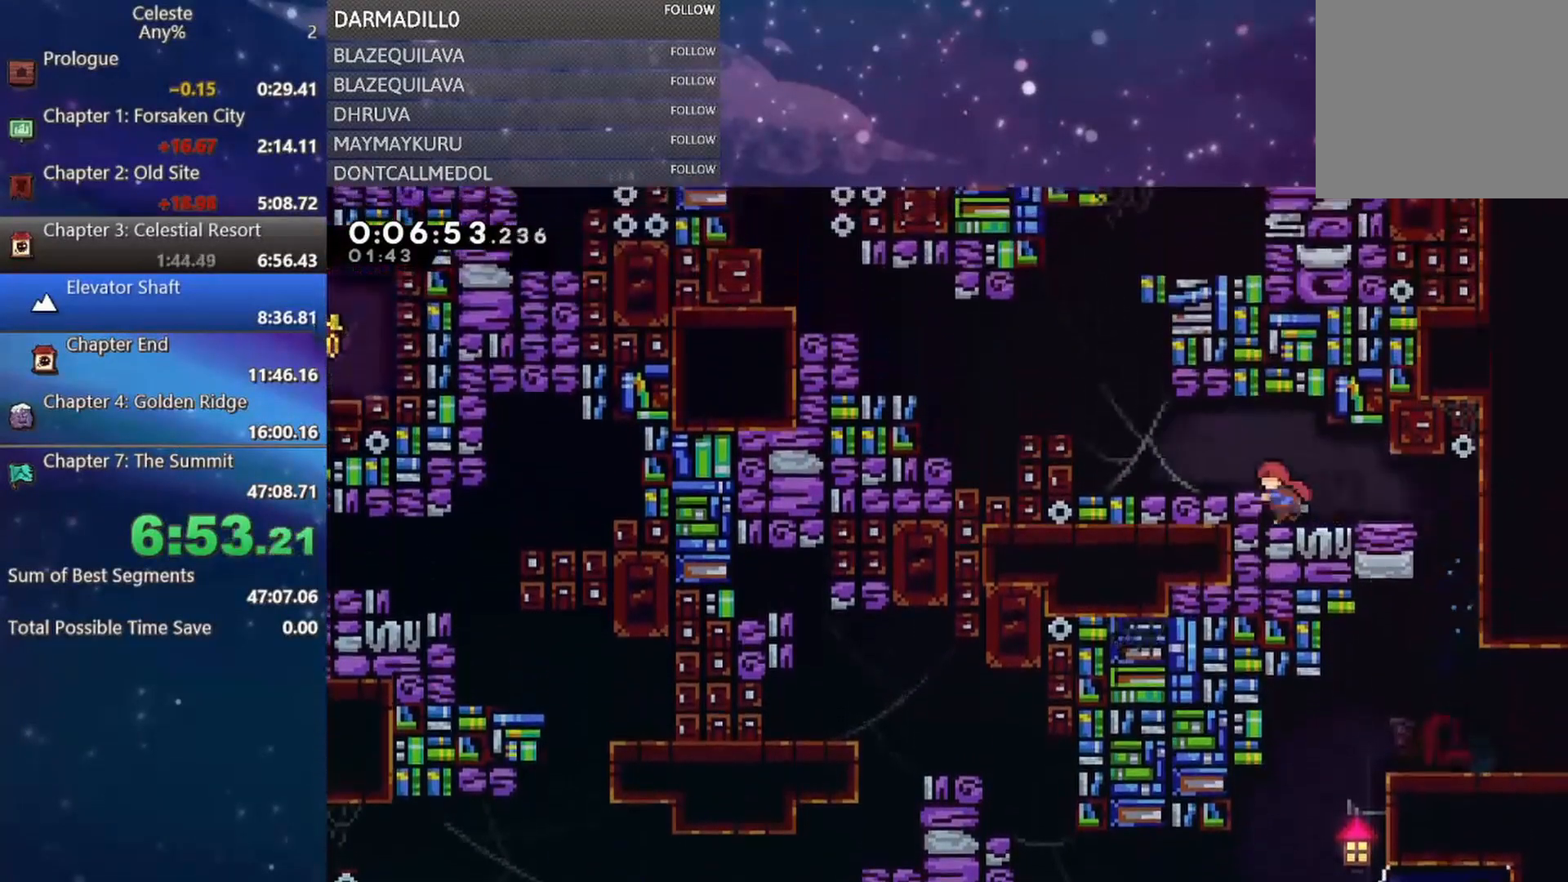
{"buttons": ["A", "B", "DPAD_LEFT"], "left_stick": "center", "events": [[67, "A", "down"], [167, "A", "up"], [233, "DPAD_LEFT", "up"], [417, "DPAD_LEFT", "down"], [467, "B", "down"], [500, "A", "down"]]}
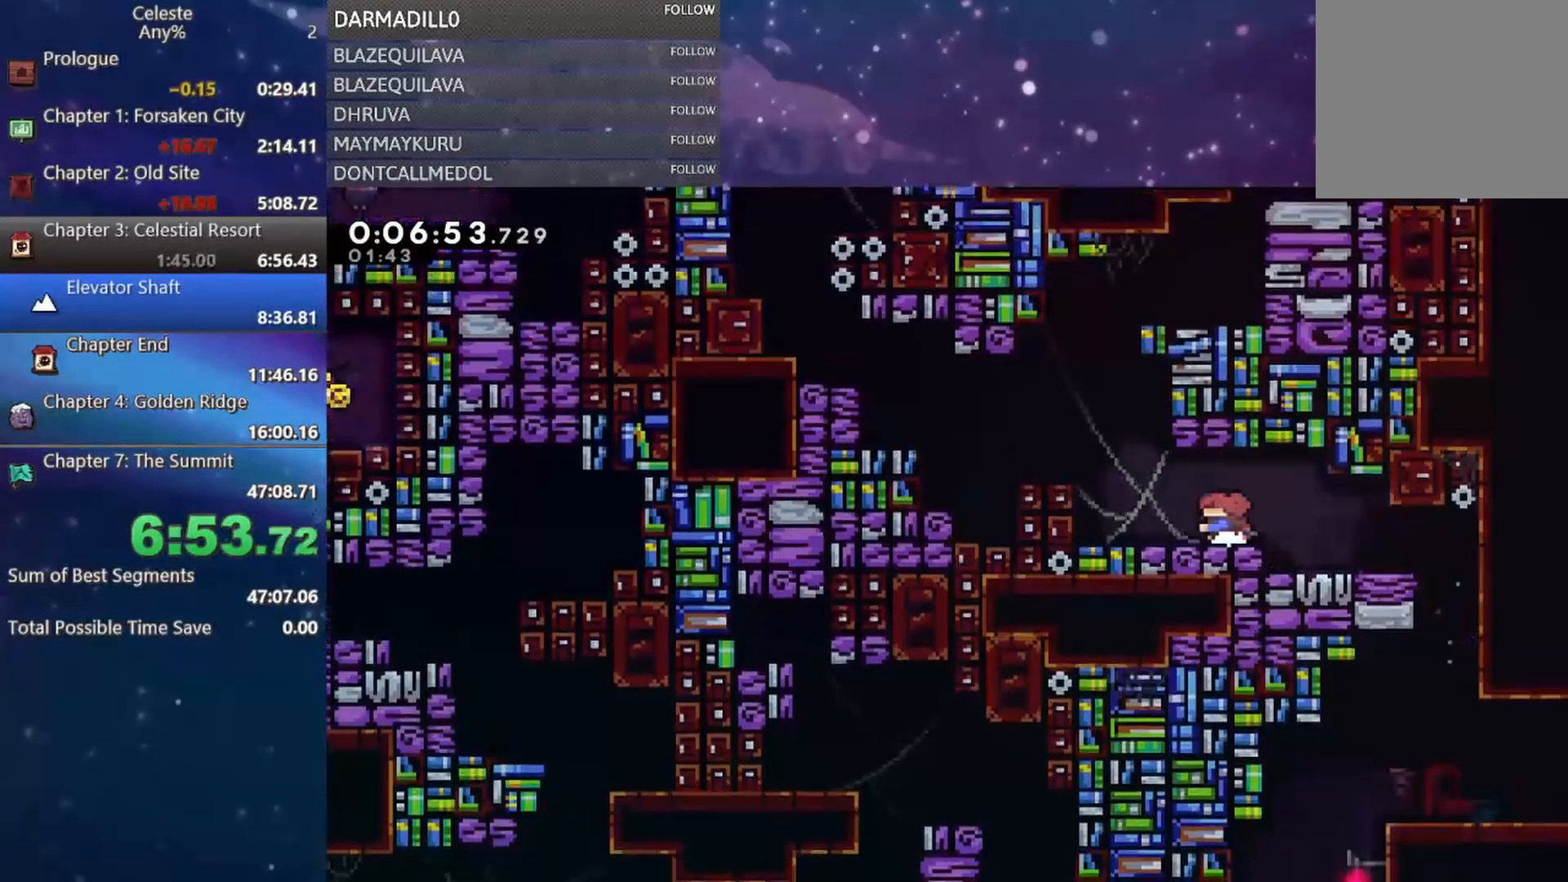
{"buttons": ["A", "DPAD_LEFT"], "left_stick": "center", "events": [[167, "A", "up"], [167, "B", "up"], [300, "A", "down"]]}
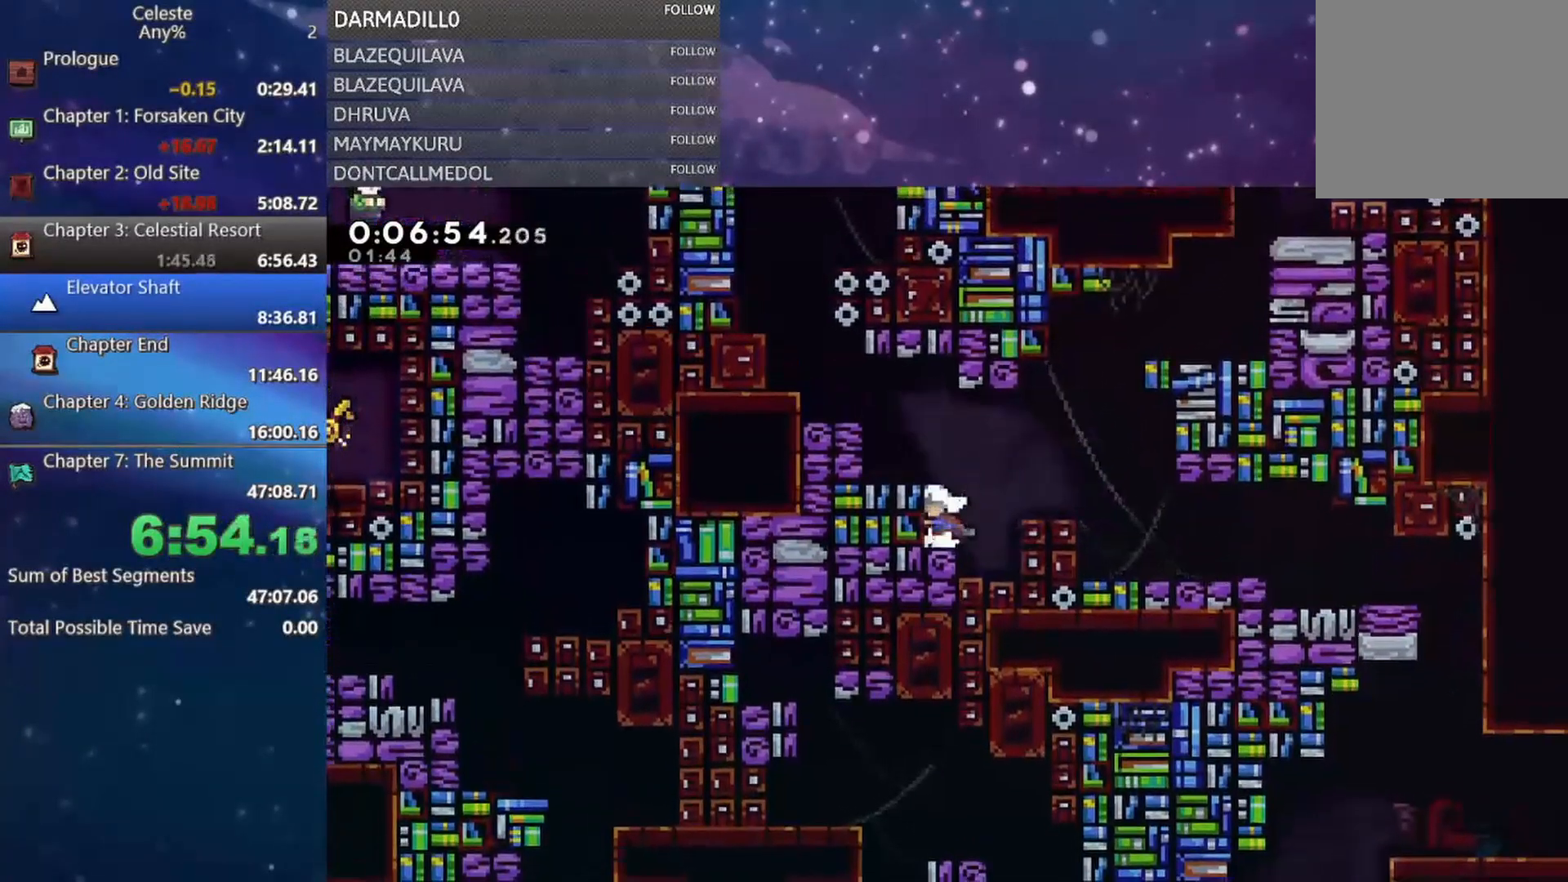
{"buttons": ["B", "DPAD_UP", "DPAD_LEFT"], "left_stick": "center", "events": [[117, "DPAD_UP", "down"], [133, "A", "up"], [183, "A", "down"], [250, "DPAD_UP", "up"], [450, "DPAD_UP", "down"], [483, "B", "down"], [500, "A", "up"]]}
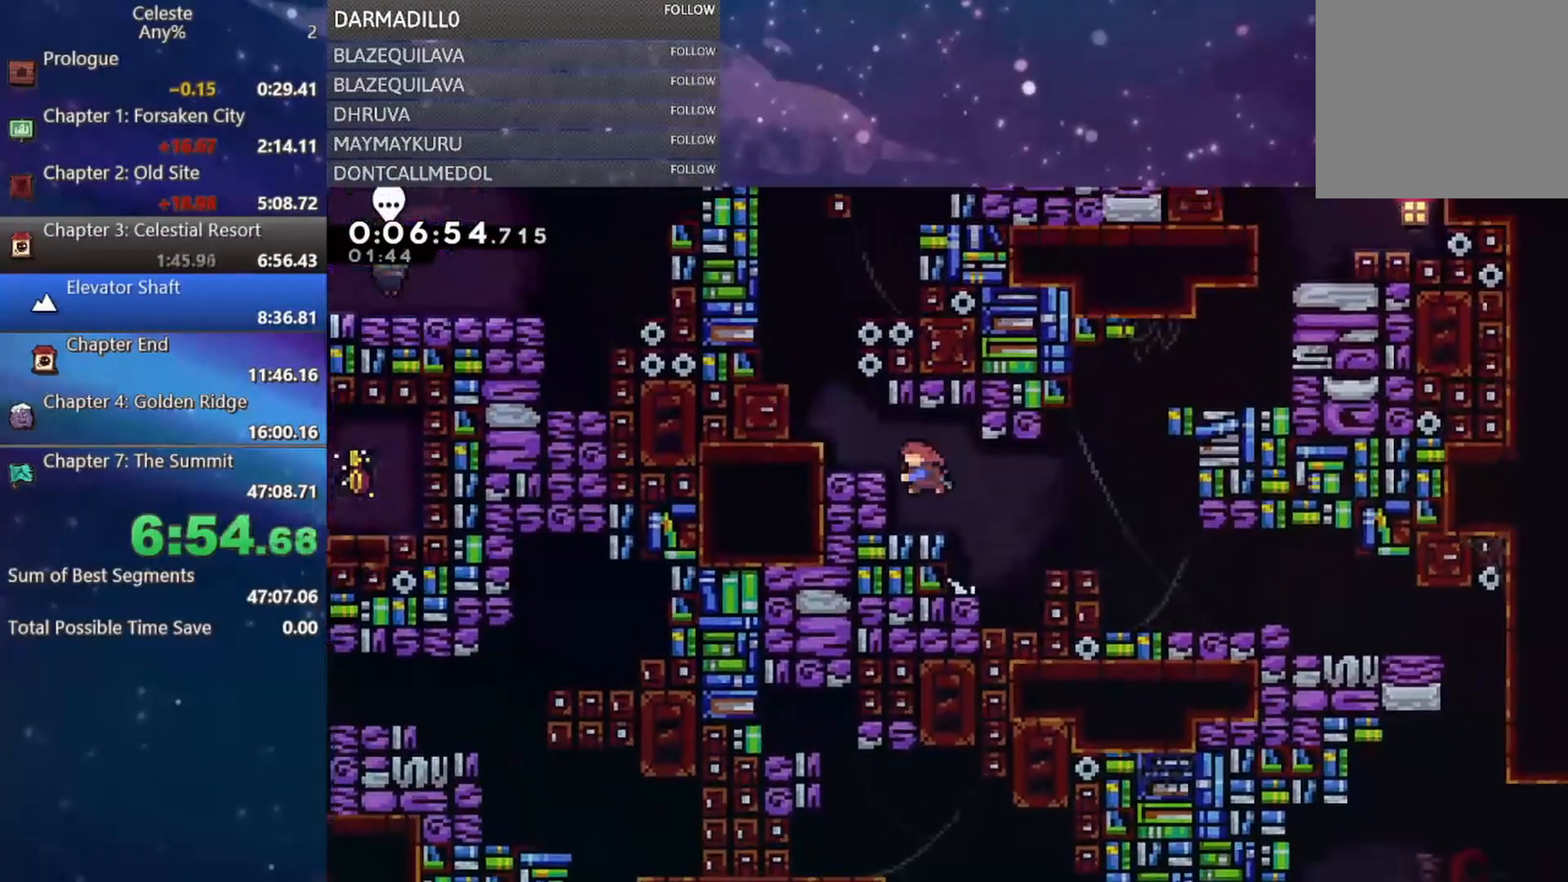
{"buttons": [], "left_stick": "center", "events": [[167, "B", "up"], [333, "DPAD_UP", "up"], [350, "DPAD_LEFT", "up"]]}
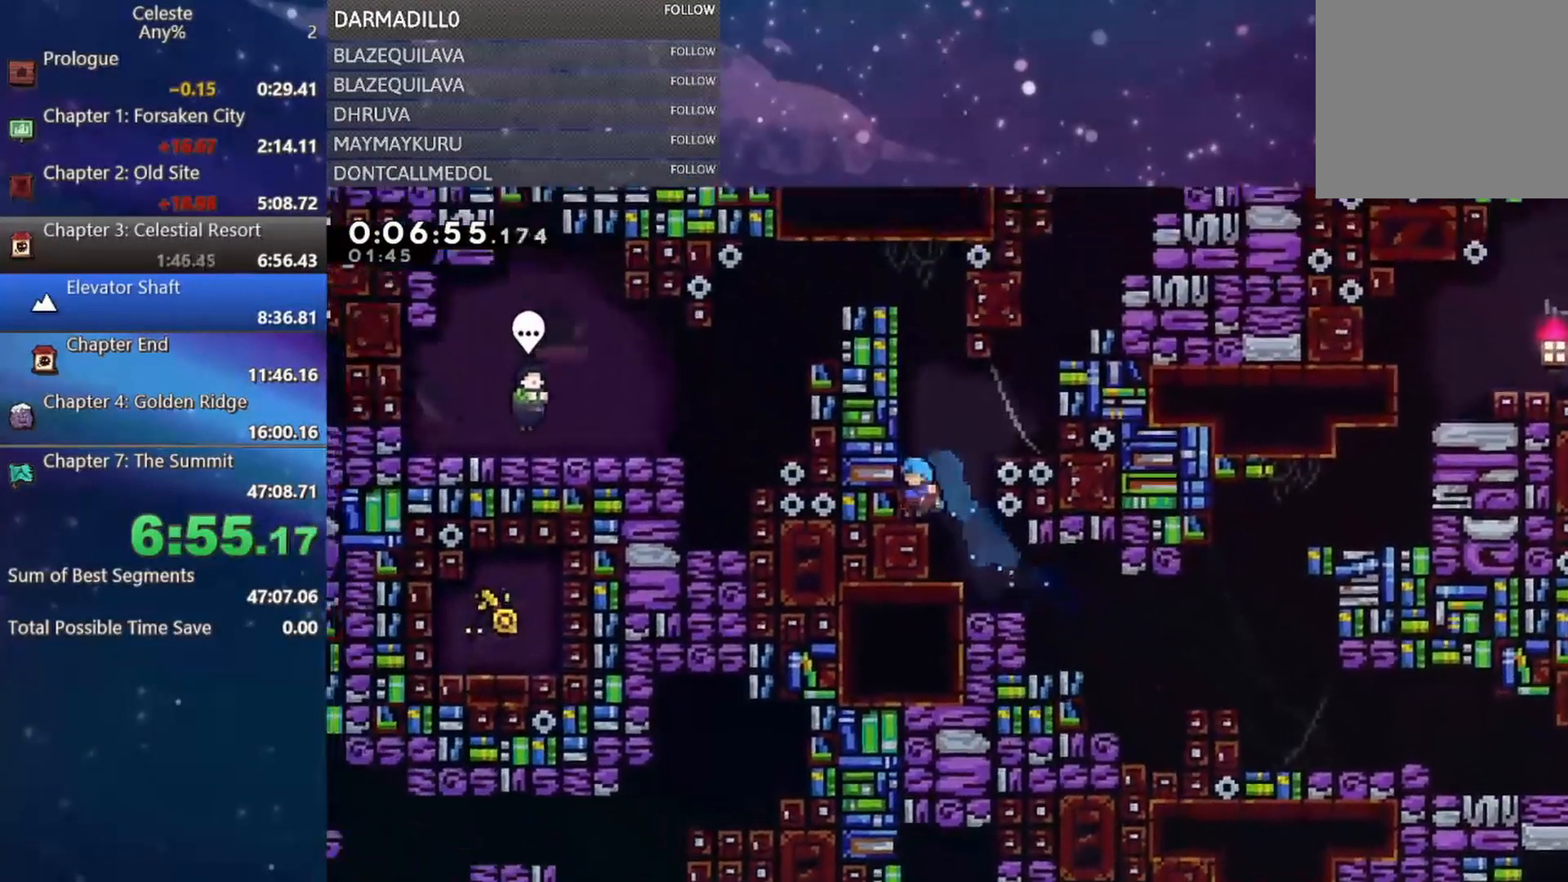
{"buttons": ["R1", "DPAD_UP", "DPAD_LEFT"], "left_stick": "center", "events": [[100, "A", "down"], [133, "DPAD_UP", "down"], [267, "A", "up"], [267, "B", "down"], [400, "DPAD_LEFT", "down"], [417, "B", "up"], [450, "R1", "down"]]}
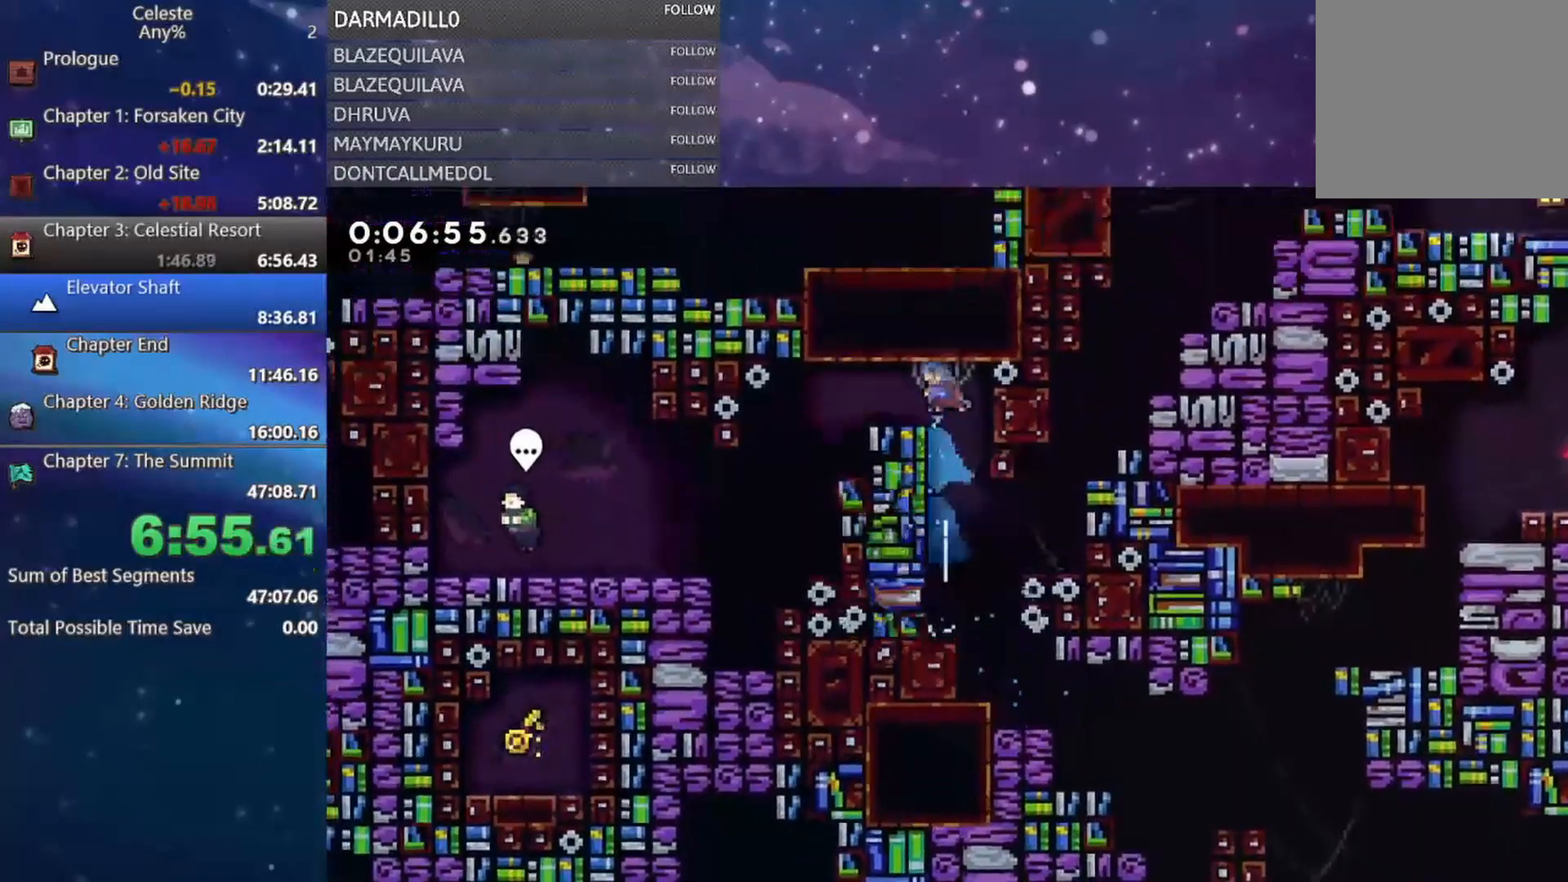
{"buttons": ["DPAD_LEFT"], "left_stick": "center", "events": [[17, "DPAD_UP", "up"], [83, "A", "down"], [200, "A", "up"], [233, "R1", "up"]]}
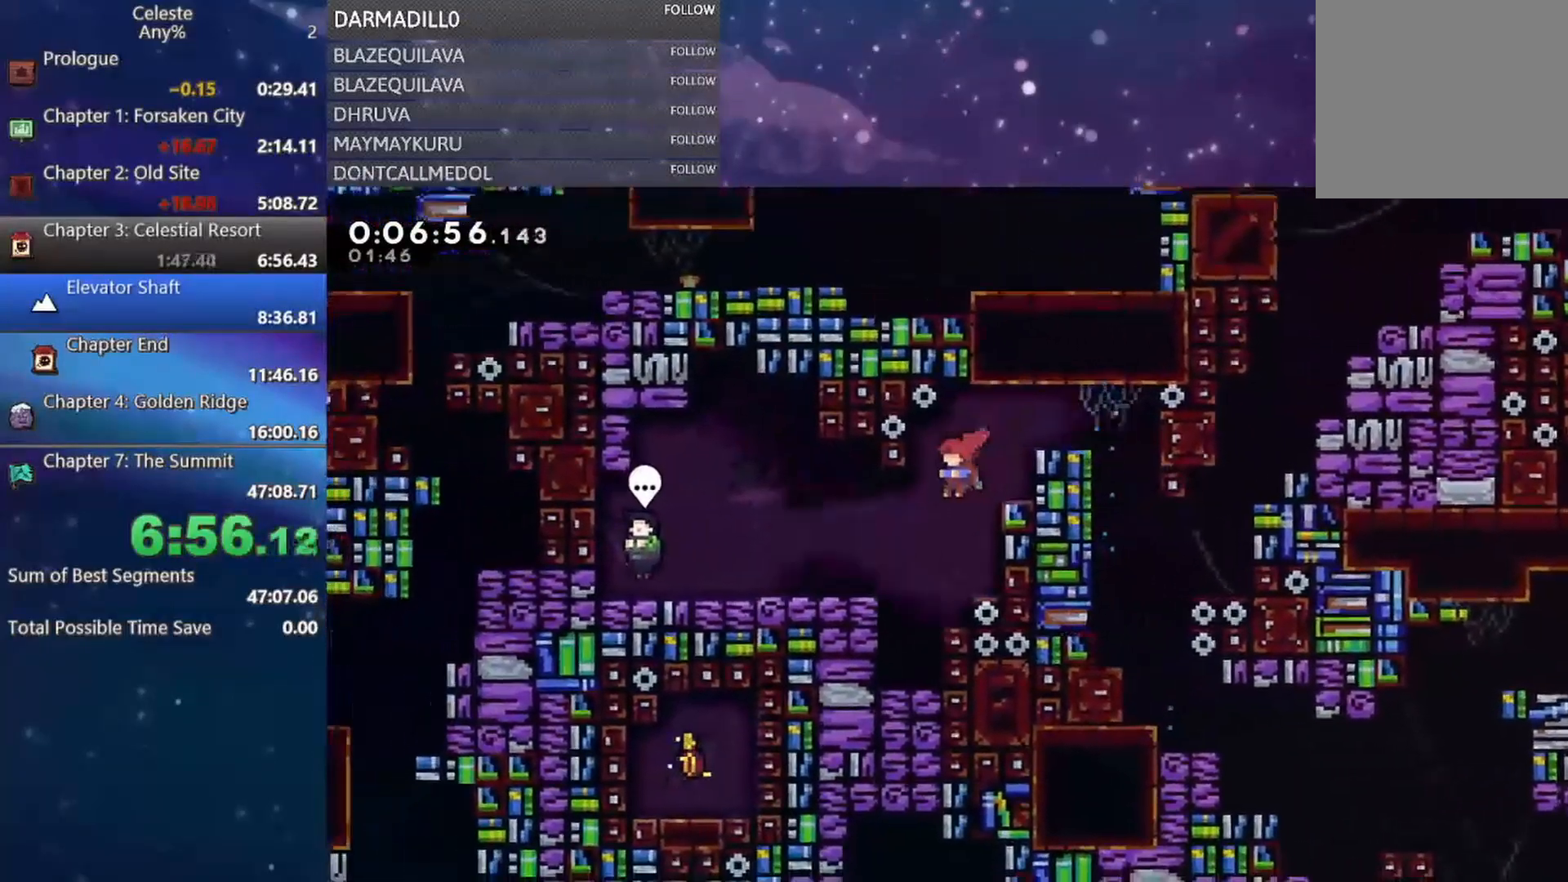
{"buttons": [], "left_stick": "center", "events": [[83, "B", "down"], [217, "B", "up"], [467, "DPAD_LEFT", "up"]]}
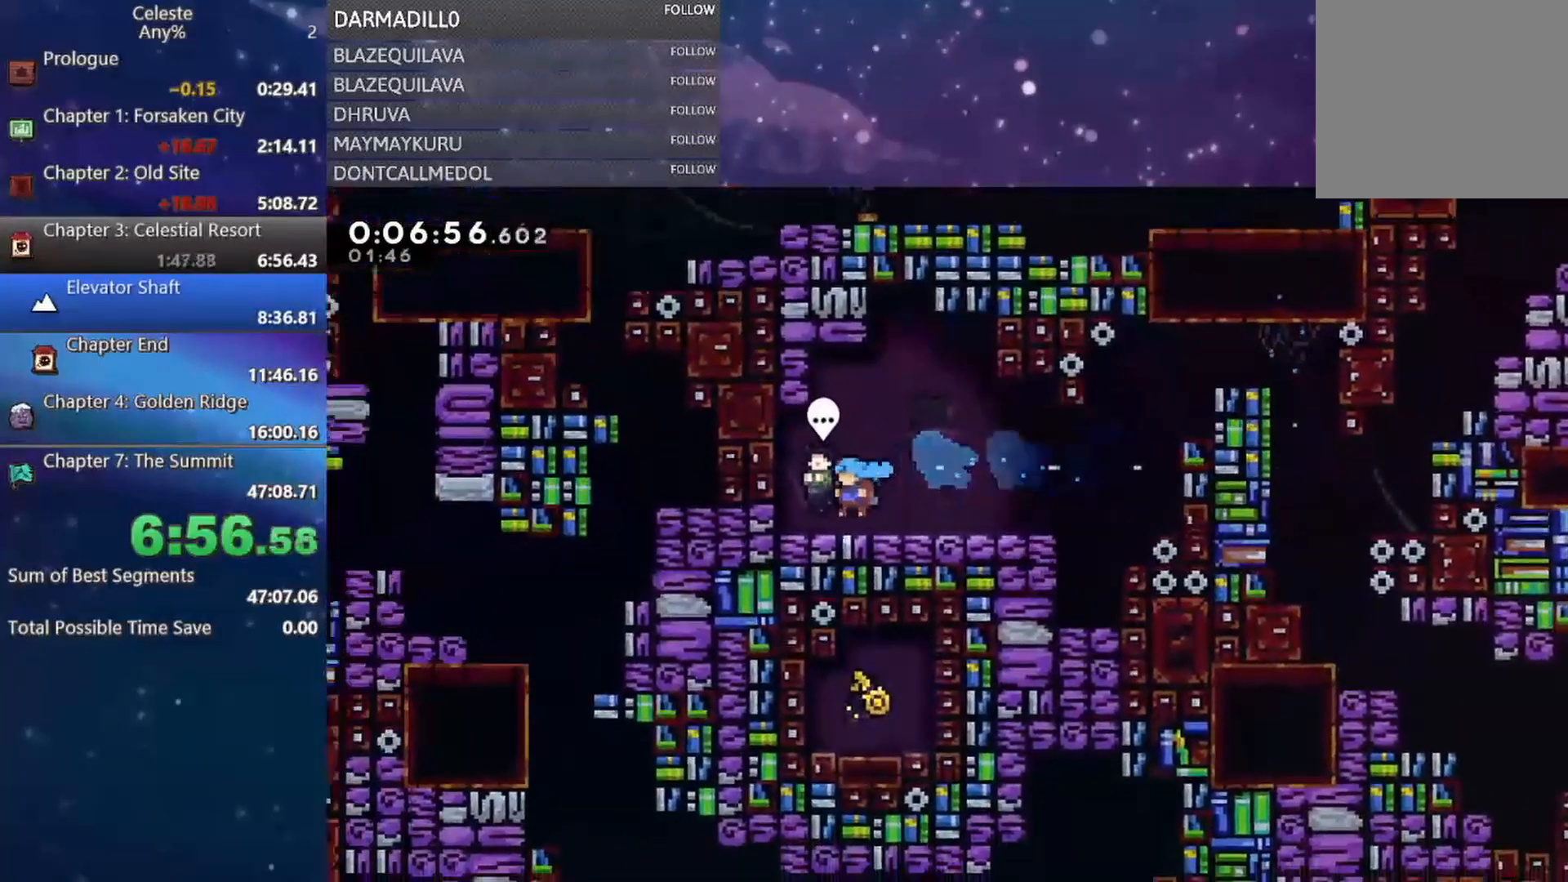
{"buttons": [], "left_stick": "center", "events": [[100, "Y", "down"], [200, "Y", "up"], [283, "START", "down"], [367, "R2", "down"], [433, "START", "up"], [500, "R2", "up"]]}
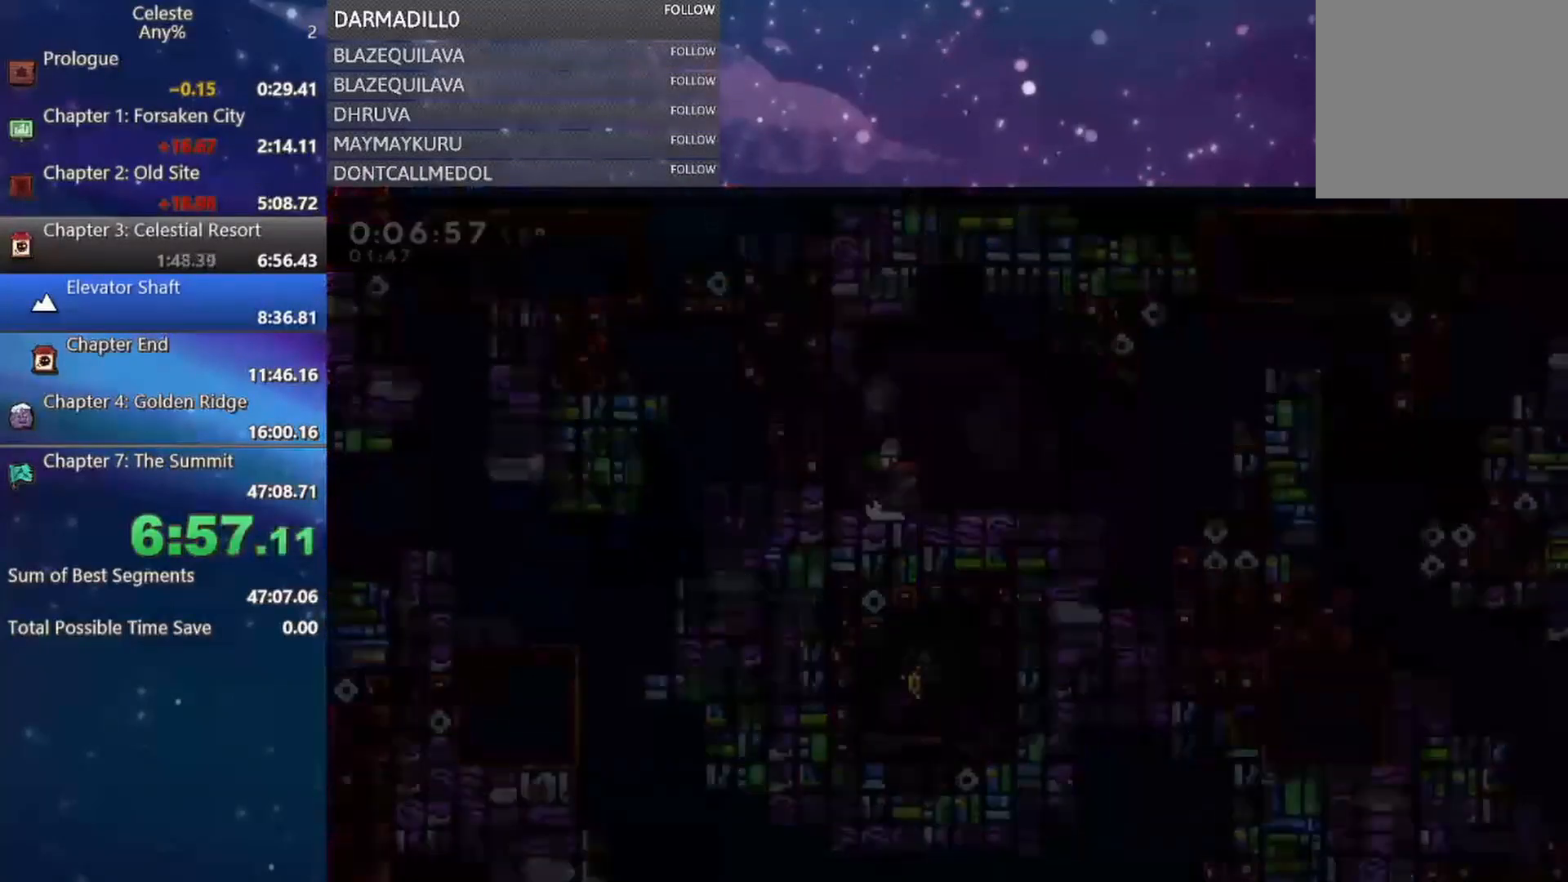
{"buttons": ["B", "DPAD_DOWN", "DPAD_RIGHT"], "left_stick": "center", "events": [[417, "DPAD_DOWN", "down"], [417, "DPAD_RIGHT", "down"], [500, "B", "down"]]}
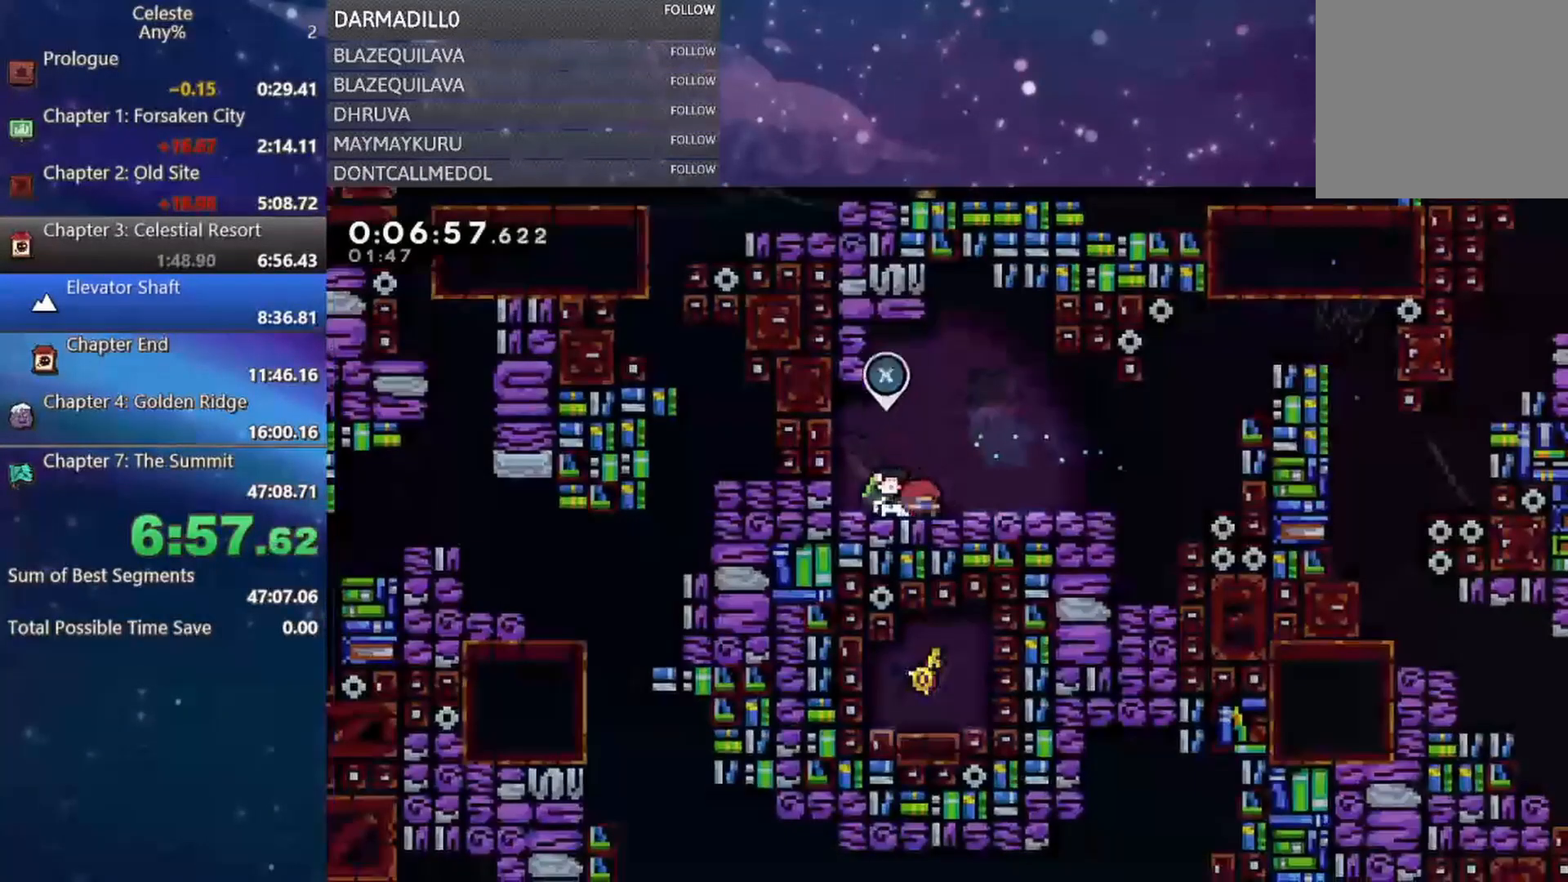
{"buttons": ["DPAD_UP", "DPAD_RIGHT"], "left_stick": "center", "events": [[100, "B", "up"], [200, "A", "down"], [233, "DPAD_DOWN", "up"], [300, "DPAD_UP", "down"], [317, "A", "up"], [333, "B", "down"], [350, "DPAD_RIGHT", "up"], [450, "B", "up"], [483, "DPAD_RIGHT", "down"]]}
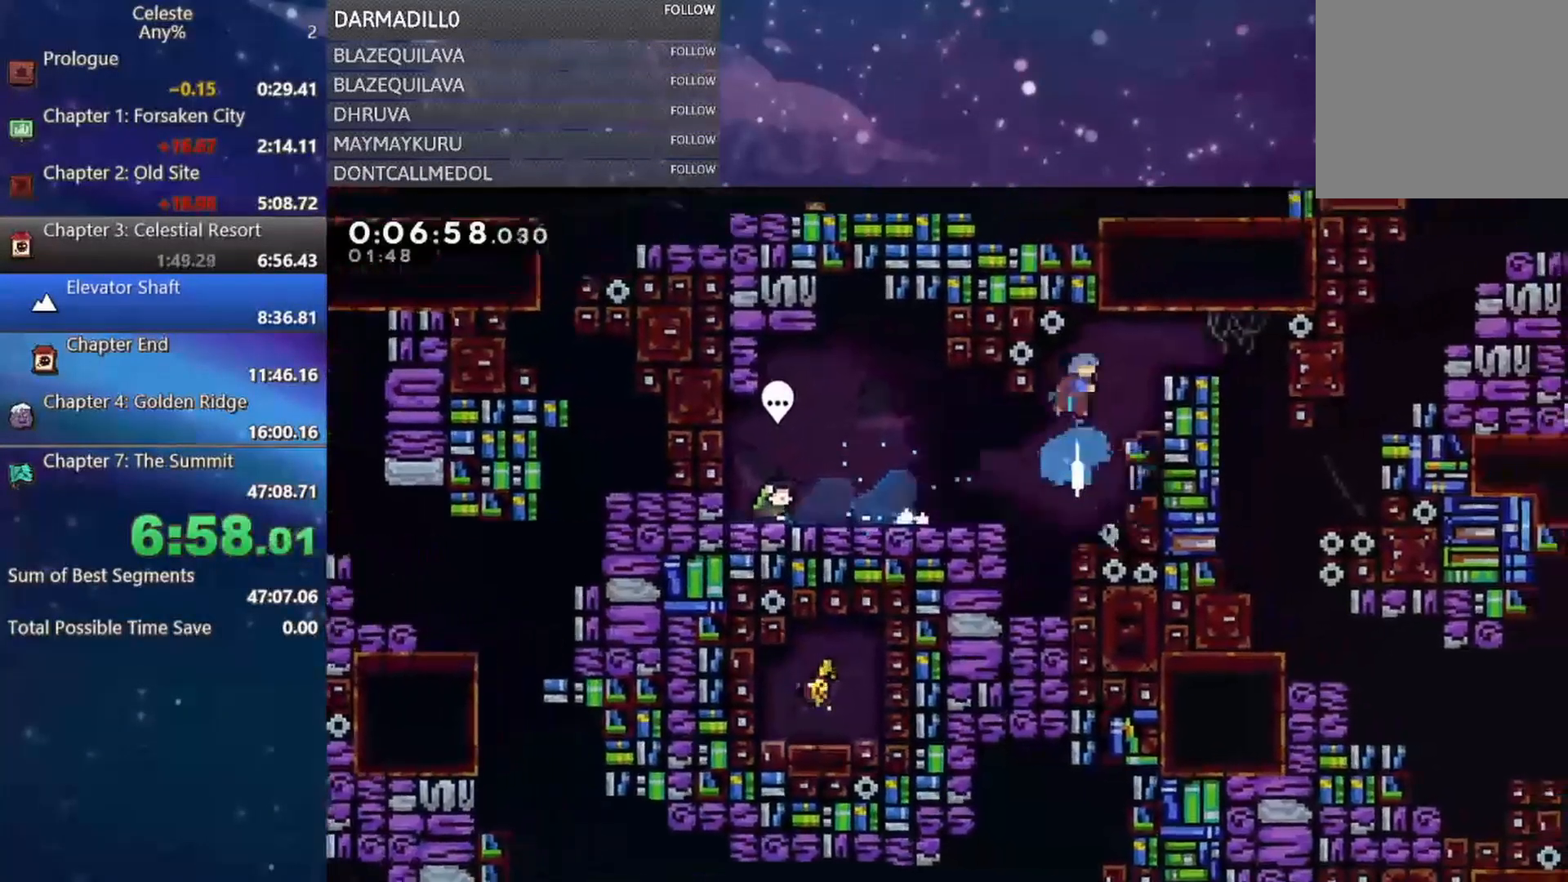
{"buttons": ["DPAD_DOWN"], "left_stick": "center", "events": [[17, "A", "down"], [50, "DPAD_UP", "up"], [300, "A", "up"], [400, "DPAD_DOWN", "down"], [433, "DPAD_RIGHT", "up"]]}
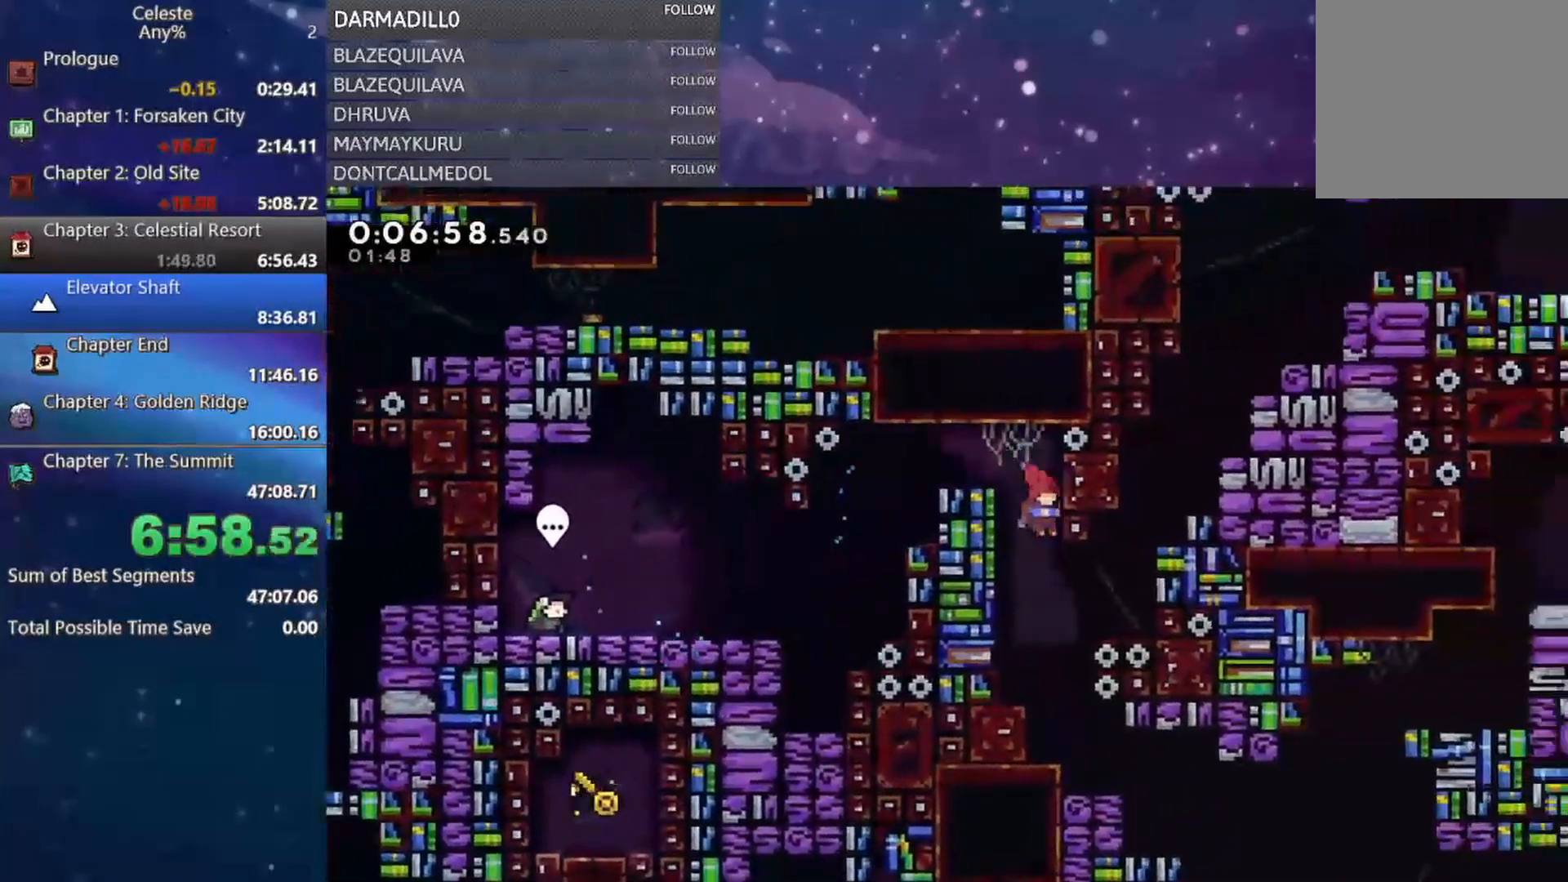
{"buttons": ["B", "DPAD_DOWN", "DPAD_LEFT"], "left_stick": "center", "events": [[117, "DPAD_RIGHT", "down"], [183, "DPAD_DOWN", "up"], [233, "DPAD_DOWN", "down"], [383, "DPAD_RIGHT", "up"], [433, "DPAD_LEFT", "down"], [450, "B", "down"]]}
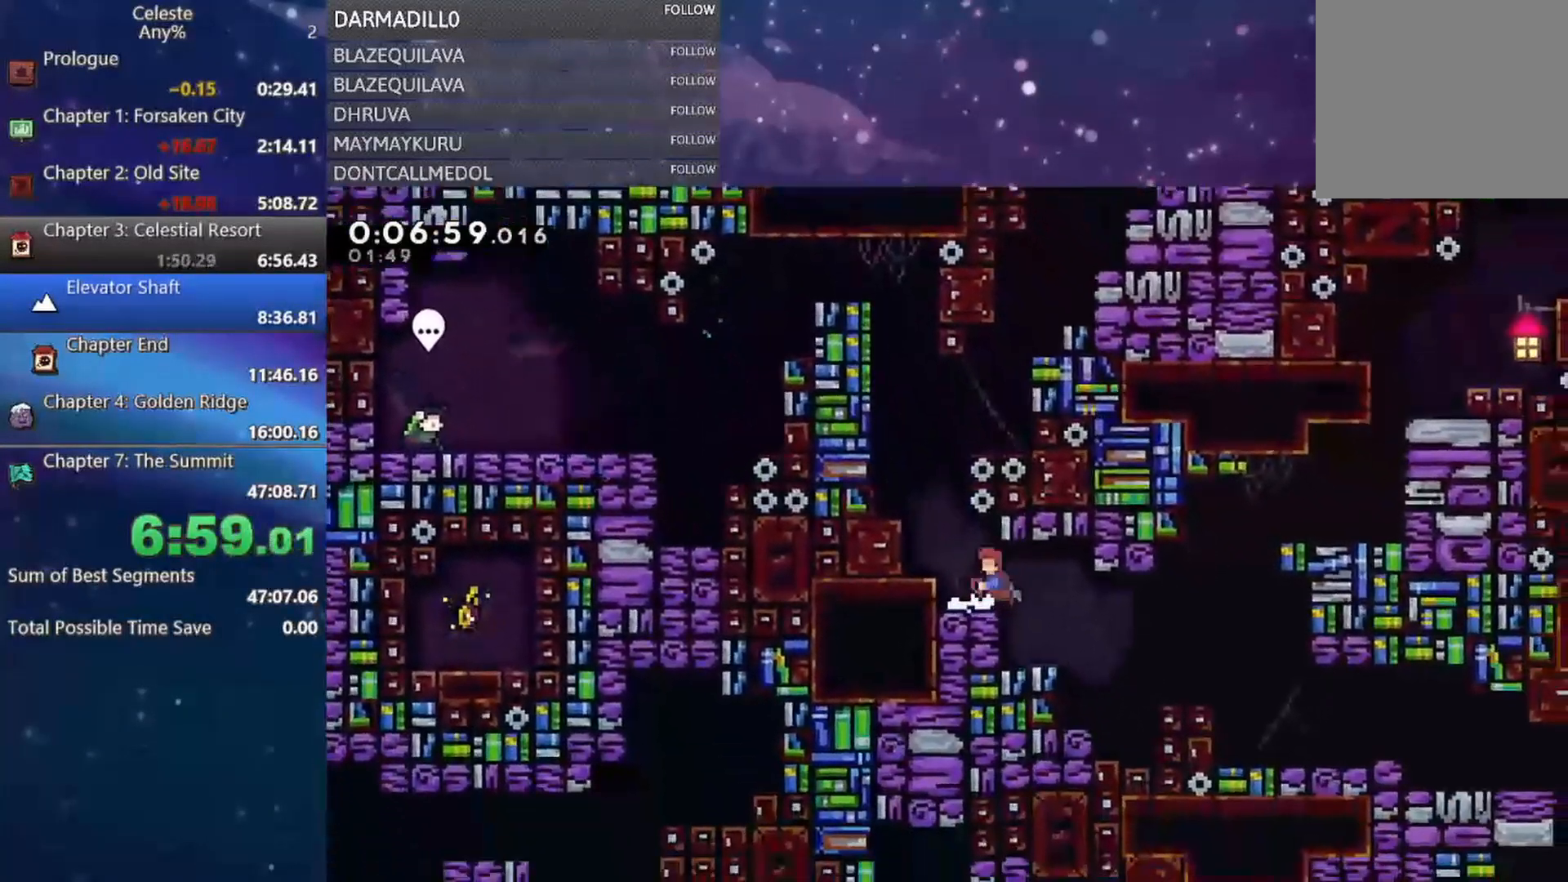
{"buttons": ["DPAD_DOWN", "DPAD_RIGHT"], "left_stick": "center", "events": [[33, "DPAD_DOWN", "up"], [67, "B", "up"], [83, "DPAD_DOWN", "down"], [133, "A", "down"], [133, "DPAD_LEFT", "up"], [150, "DPAD_RIGHT", "down"], [167, "B", "down"], [200, "A", "up"], [317, "B", "up"]]}
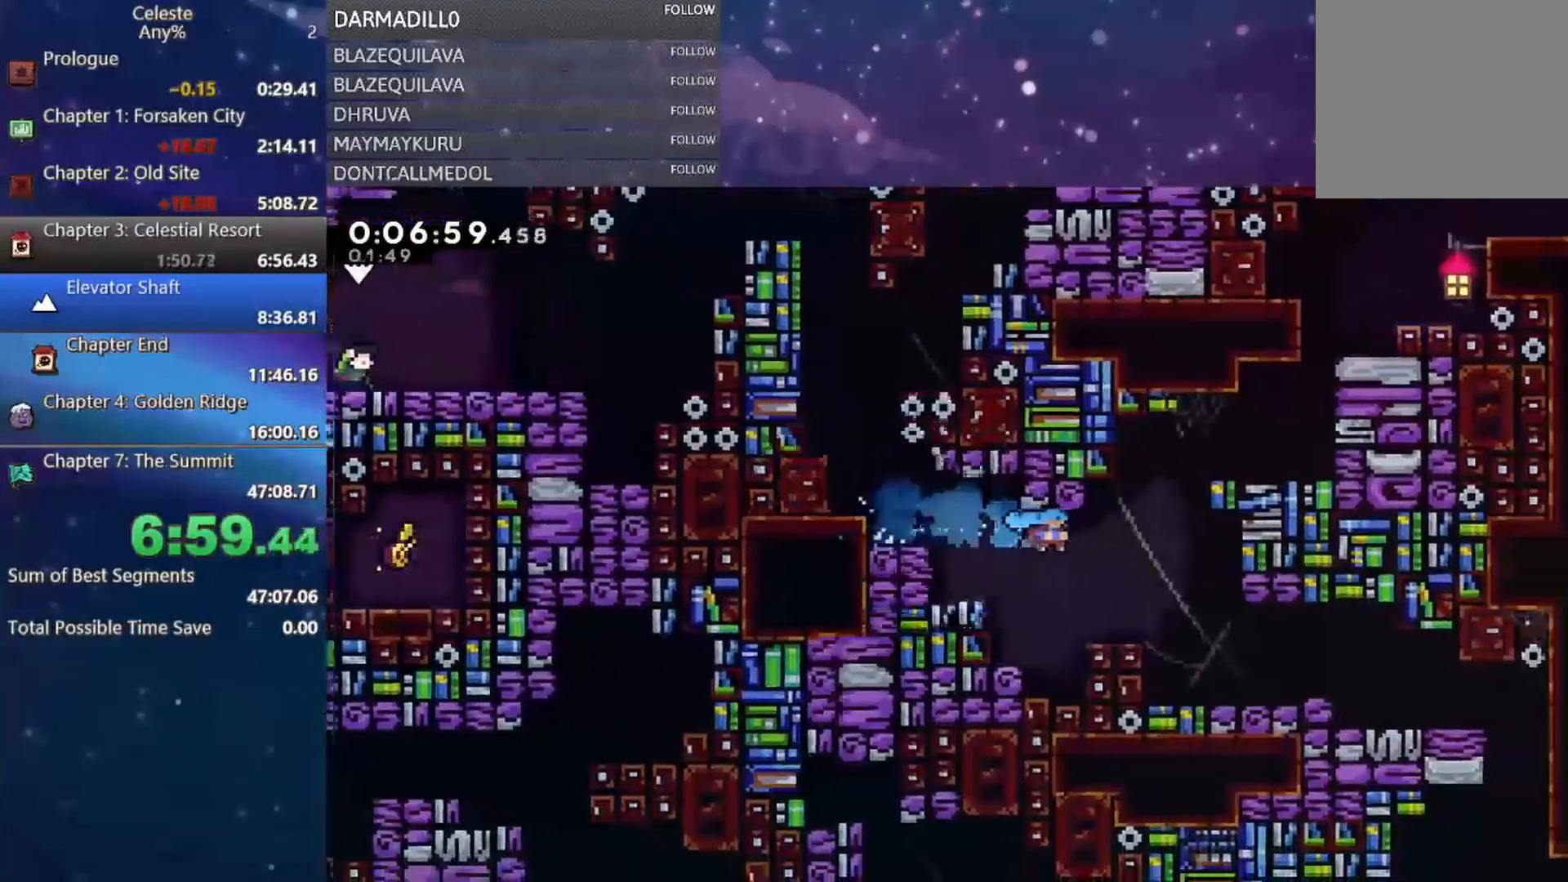
{"buttons": ["A", "B", "DPAD_DOWN", "DPAD_RIGHT"], "left_stick": "center", "events": [[417, "B", "down"], [467, "A", "down"]]}
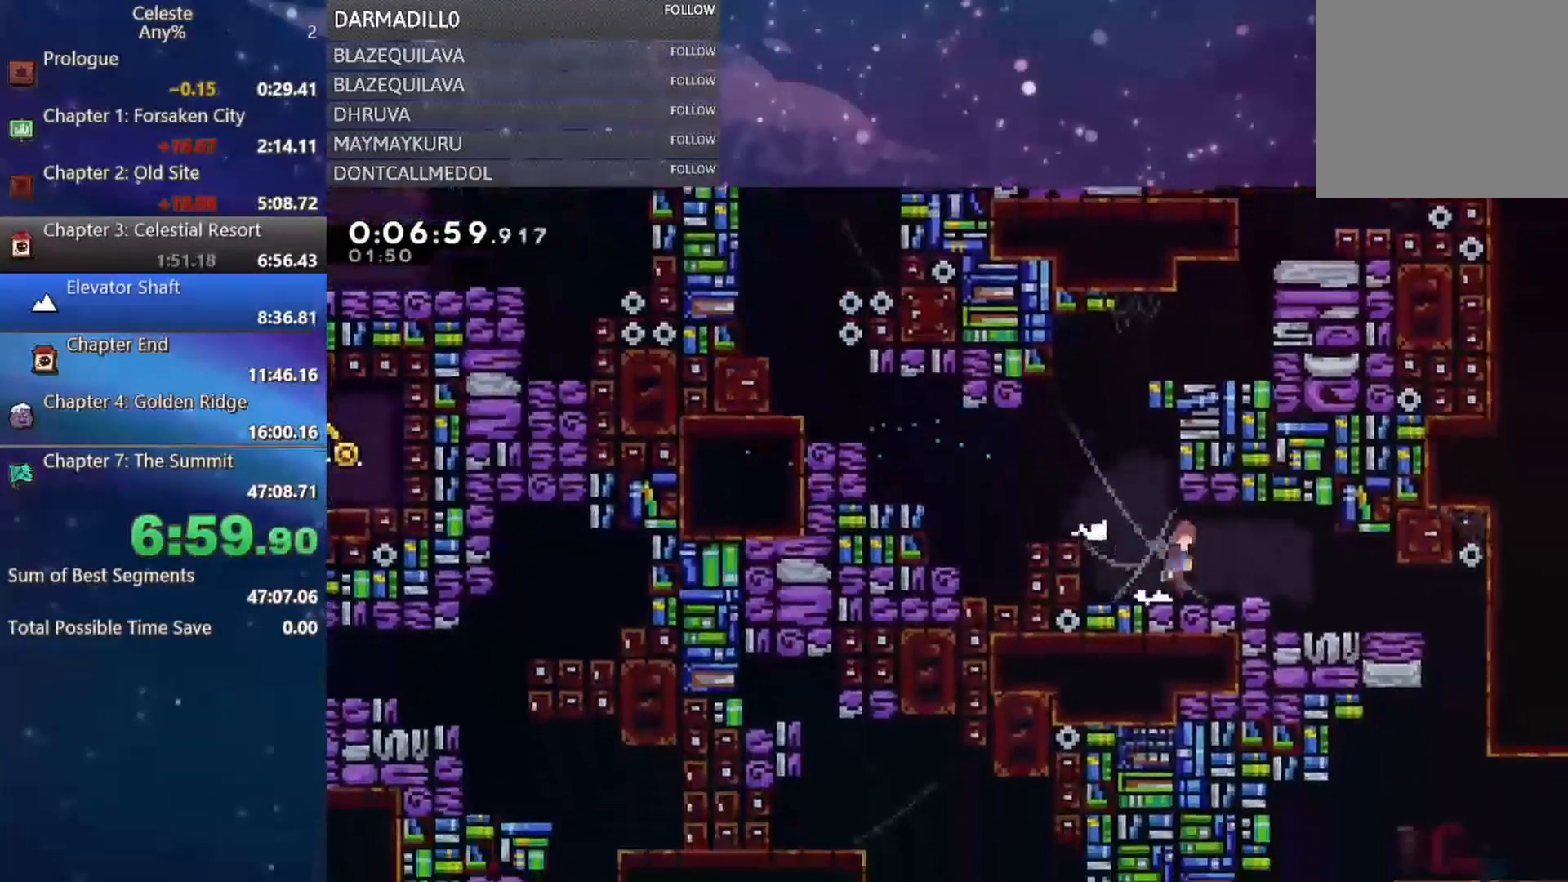
{"buttons": ["DPAD_DOWN", "DPAD_RIGHT"], "left_stick": "center", "events": [[67, "A", "up"], [67, "B", "up"], [367, "B", "down"], [450, "B", "up"]]}
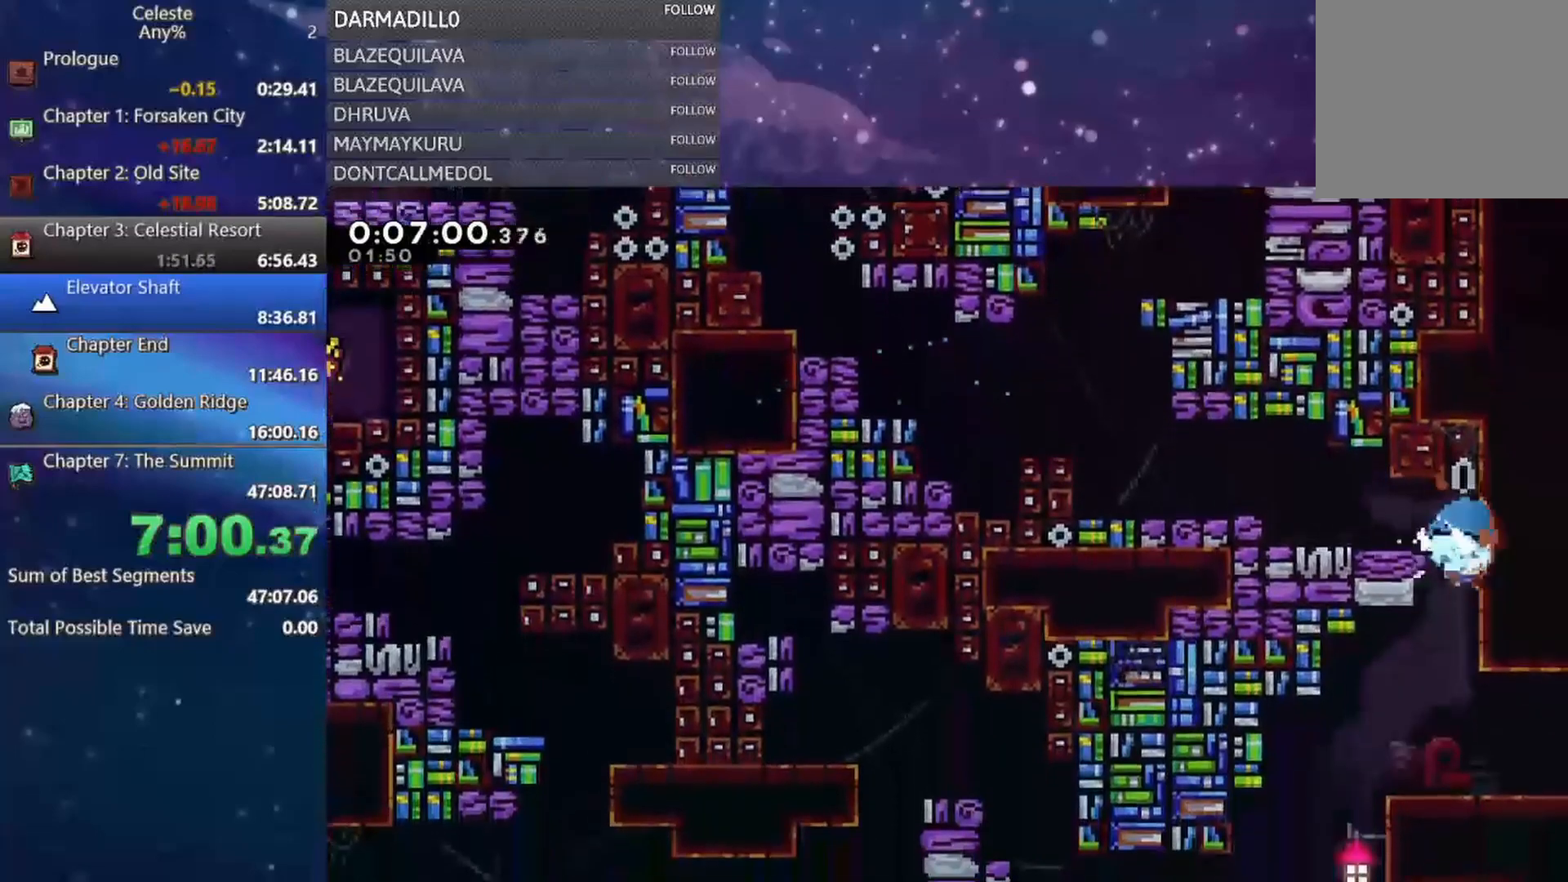
{"buttons": ["DPAD_LEFT"], "left_stick": "center", "events": [[50, "DPAD_RIGHT", "up"], [250, "DPAD_LEFT", "down"], [283, "DPAD_DOWN", "up"]]}